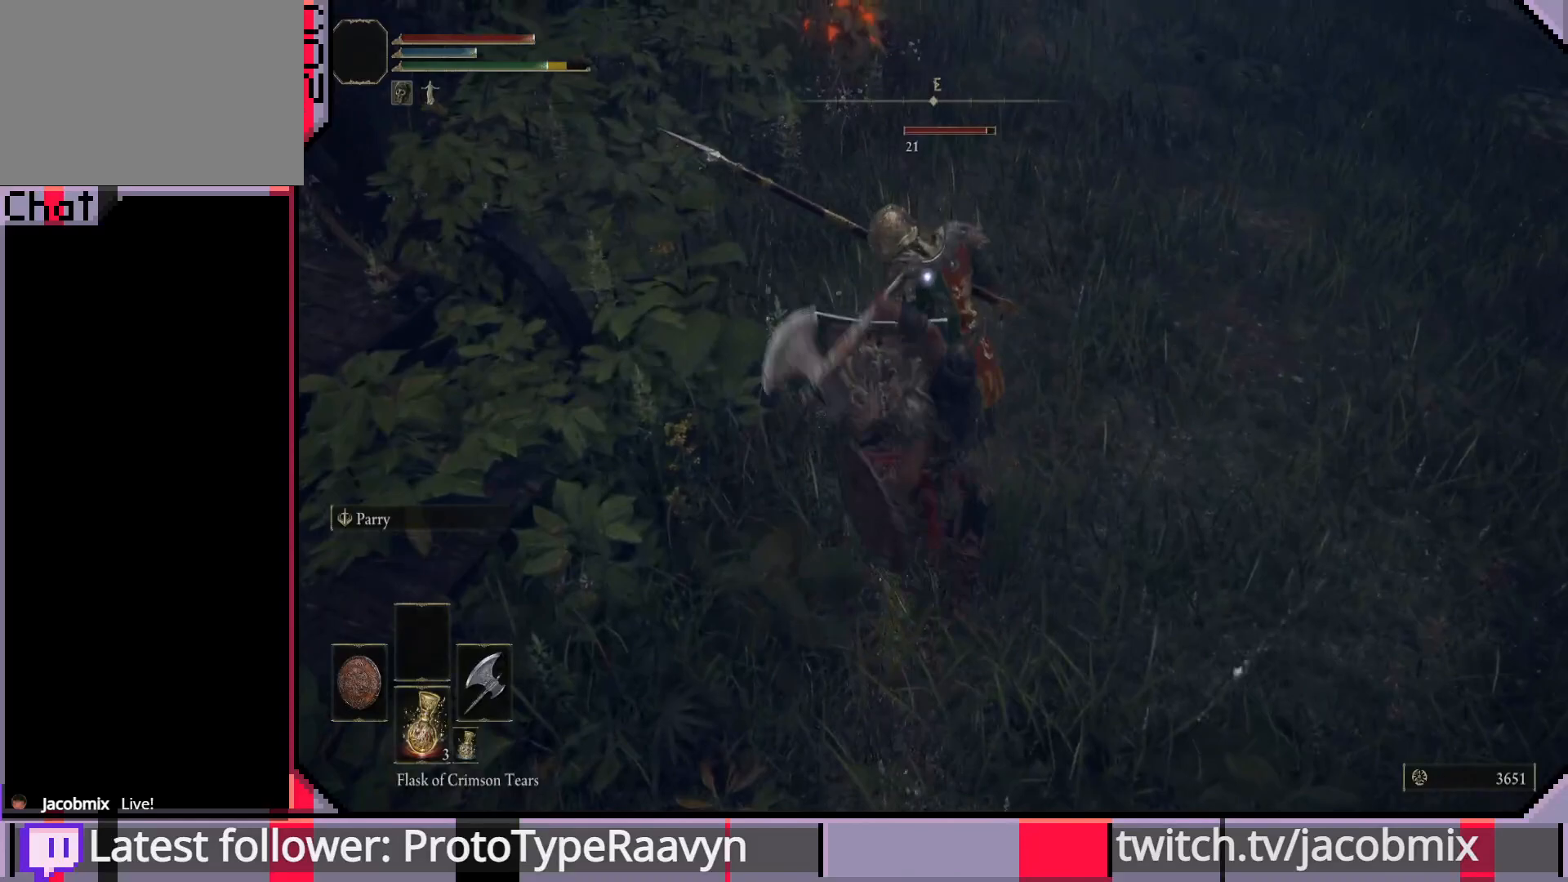
Gameplay with a controller (PlayStation layout); each line is a JSON object with the inputs held at the frame after it. "events" lists button and stick changes between this image and that frame as [ms after this image, input, new state], when the widget could be followed in between.
{"buttons": [], "left_stick": "up", "right_stick": "center", "events": [[17, "R1", "down"], [133, "R1", "up"], [200, "R1", "down"], [317, "R1", "up"], [383, "R1", "down"], [500, "R1", "up"]]}
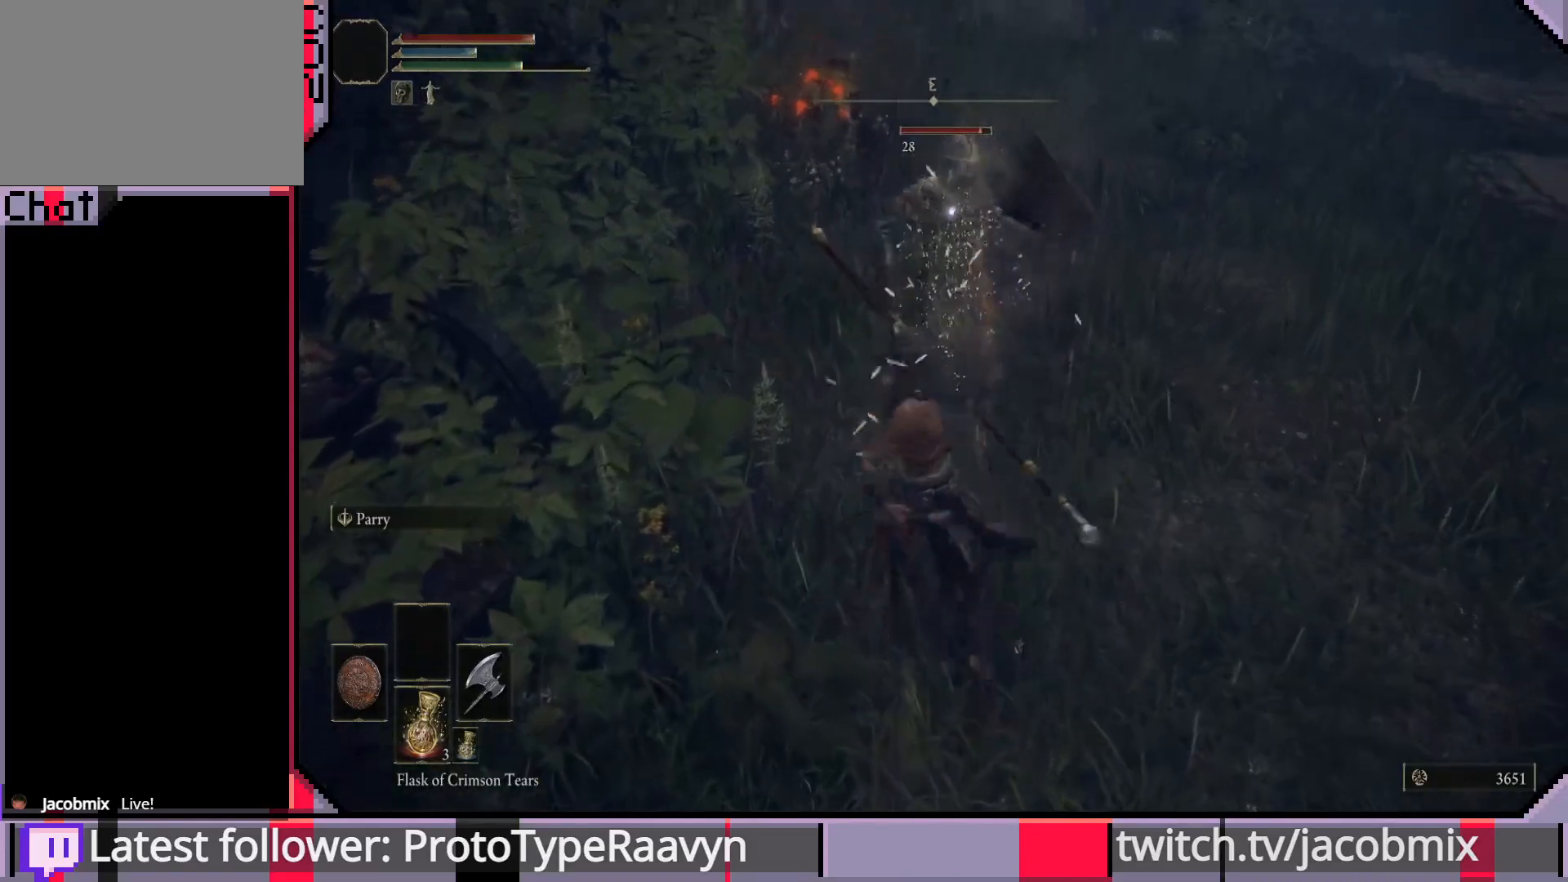
{"buttons": ["R1"], "left_stick": "up", "right_stick": "center", "events": [[67, "R1", "down"], [183, "R1", "up"], [233, "R1", "down"], [350, "R1", "up"], [417, "R1", "down"]]}
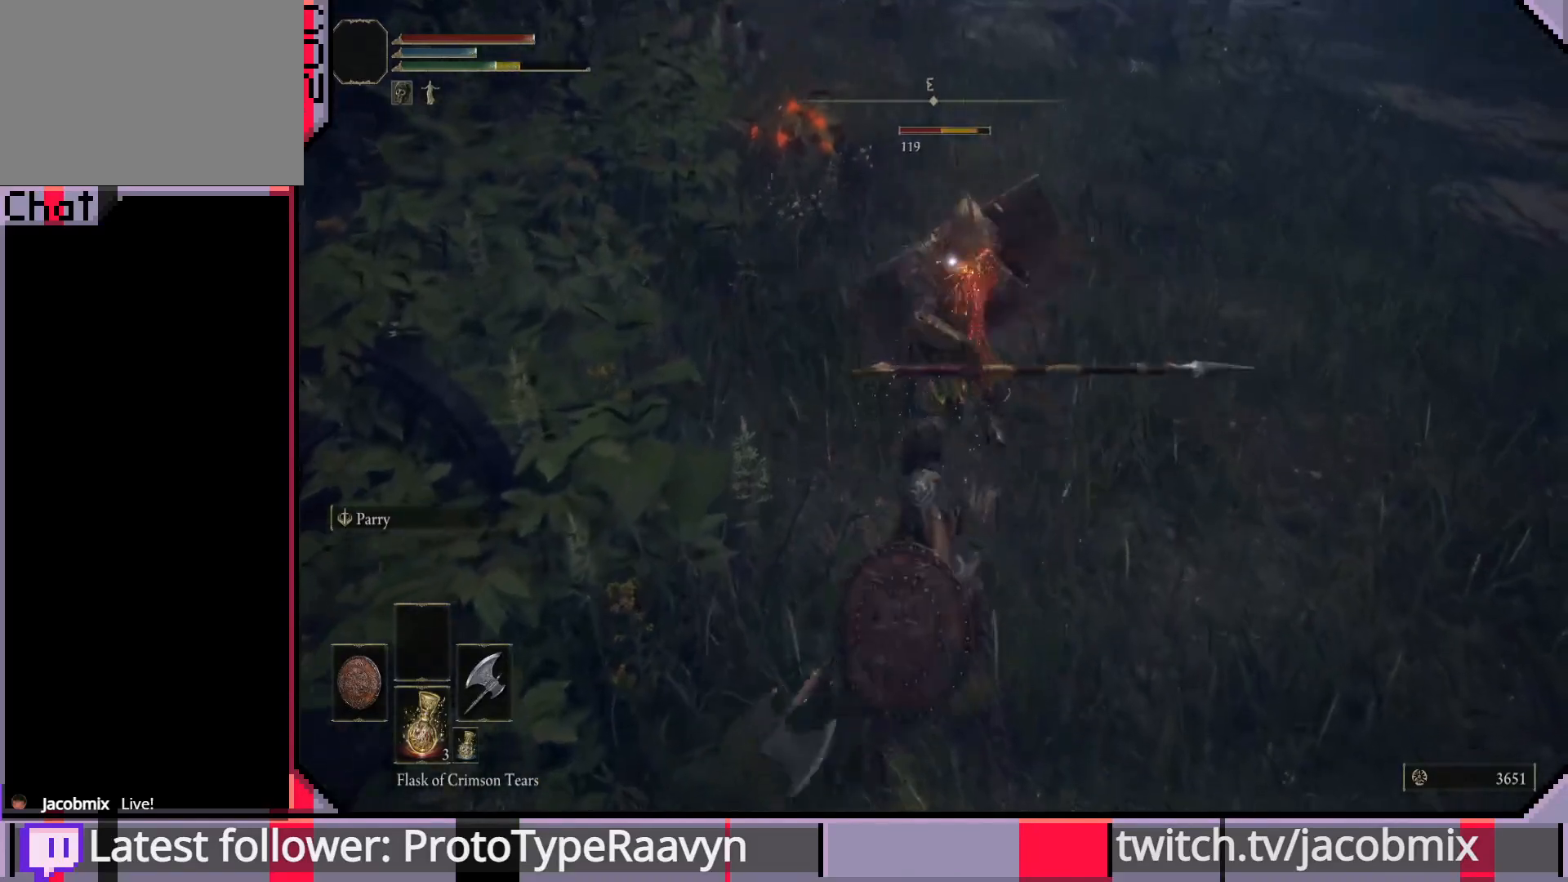
{"buttons": ["R1"], "left_stick": "up", "right_stick": "center", "events": [[33, "R1", "up"], [100, "R1", "down"], [217, "R1", "up"], [300, "R1", "down"], [400, "R1", "up"], [467, "R1", "down"]]}
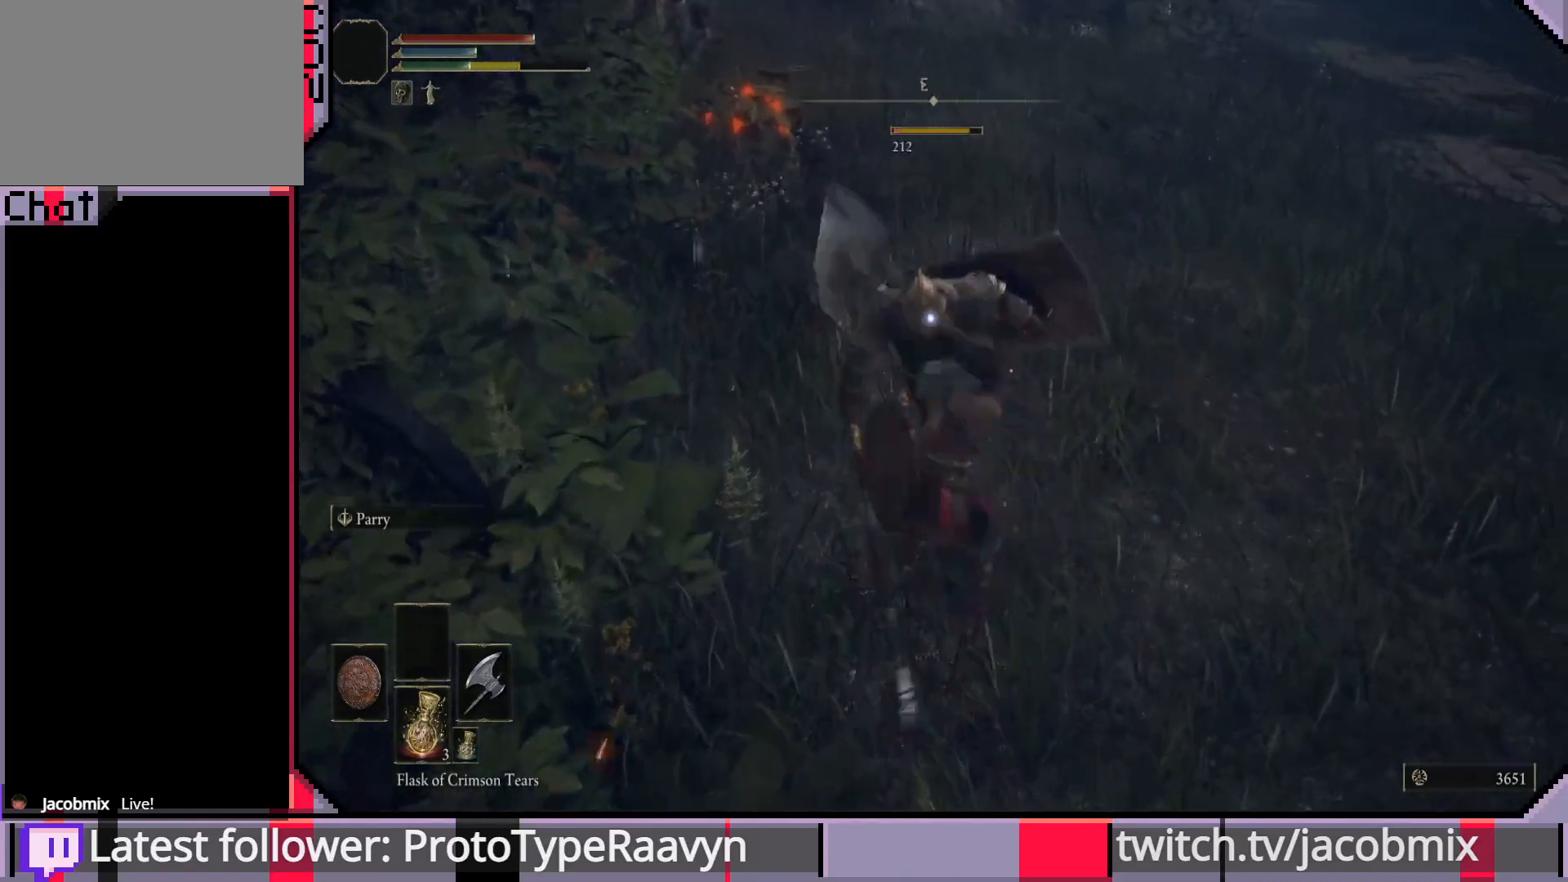
{"buttons": [], "left_stick": "up", "right_stick": "center", "events": [[83, "R1", "up"], [167, "R1", "down"], [283, "R1", "up"], [350, "R1", "down"], [467, "R1", "up"]]}
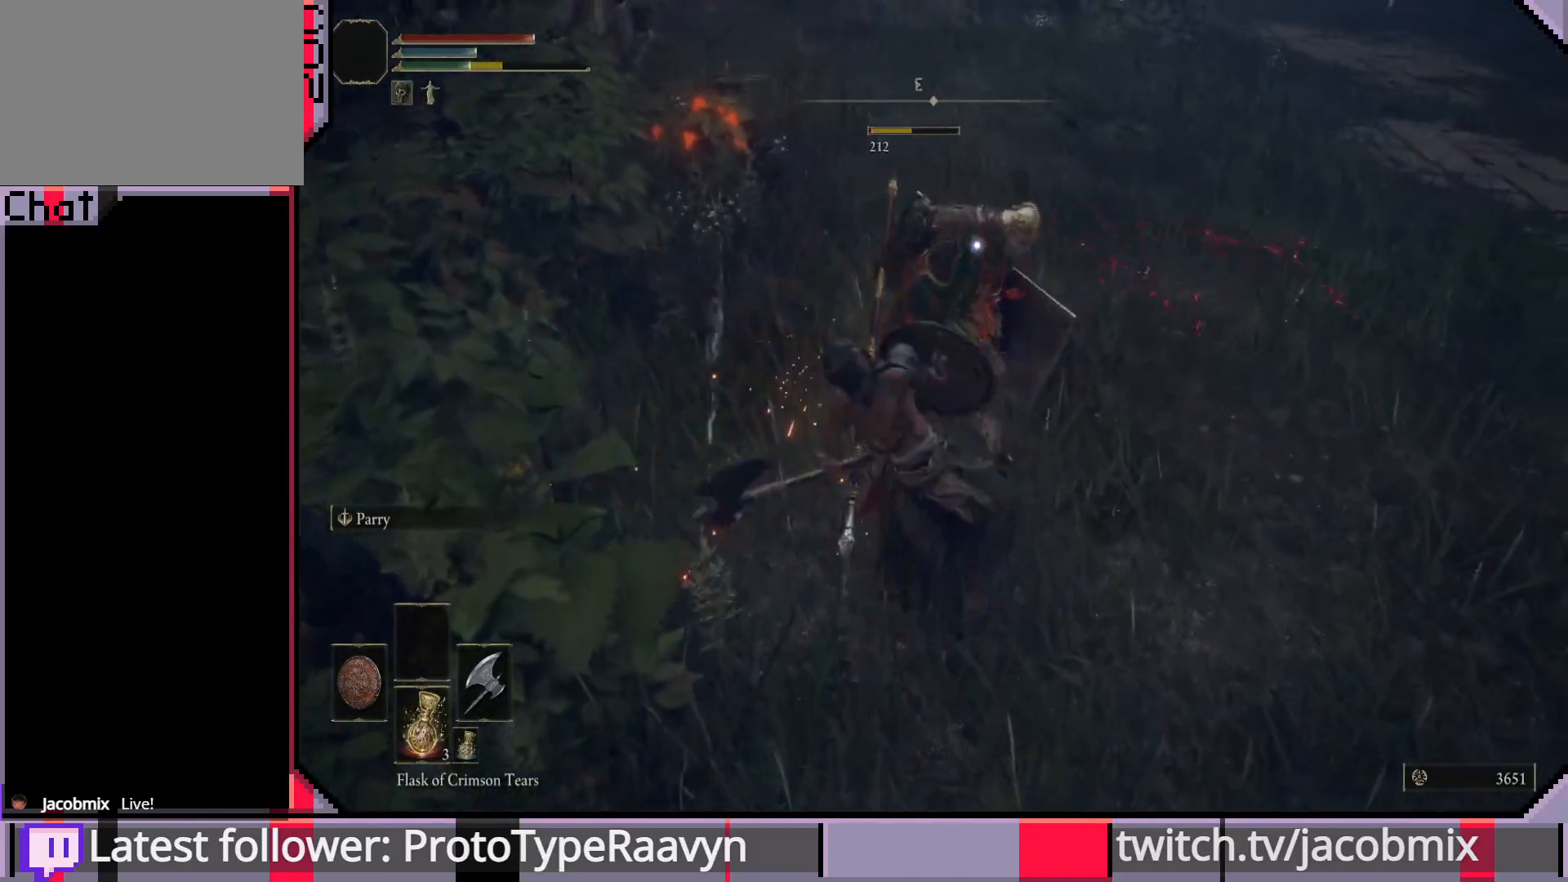
{"buttons": [], "left_stick": "center", "right_stick": "center", "events": [[17, "R1", "down"], [100, "R1", "up"], [417, "left_stick", "center"]]}
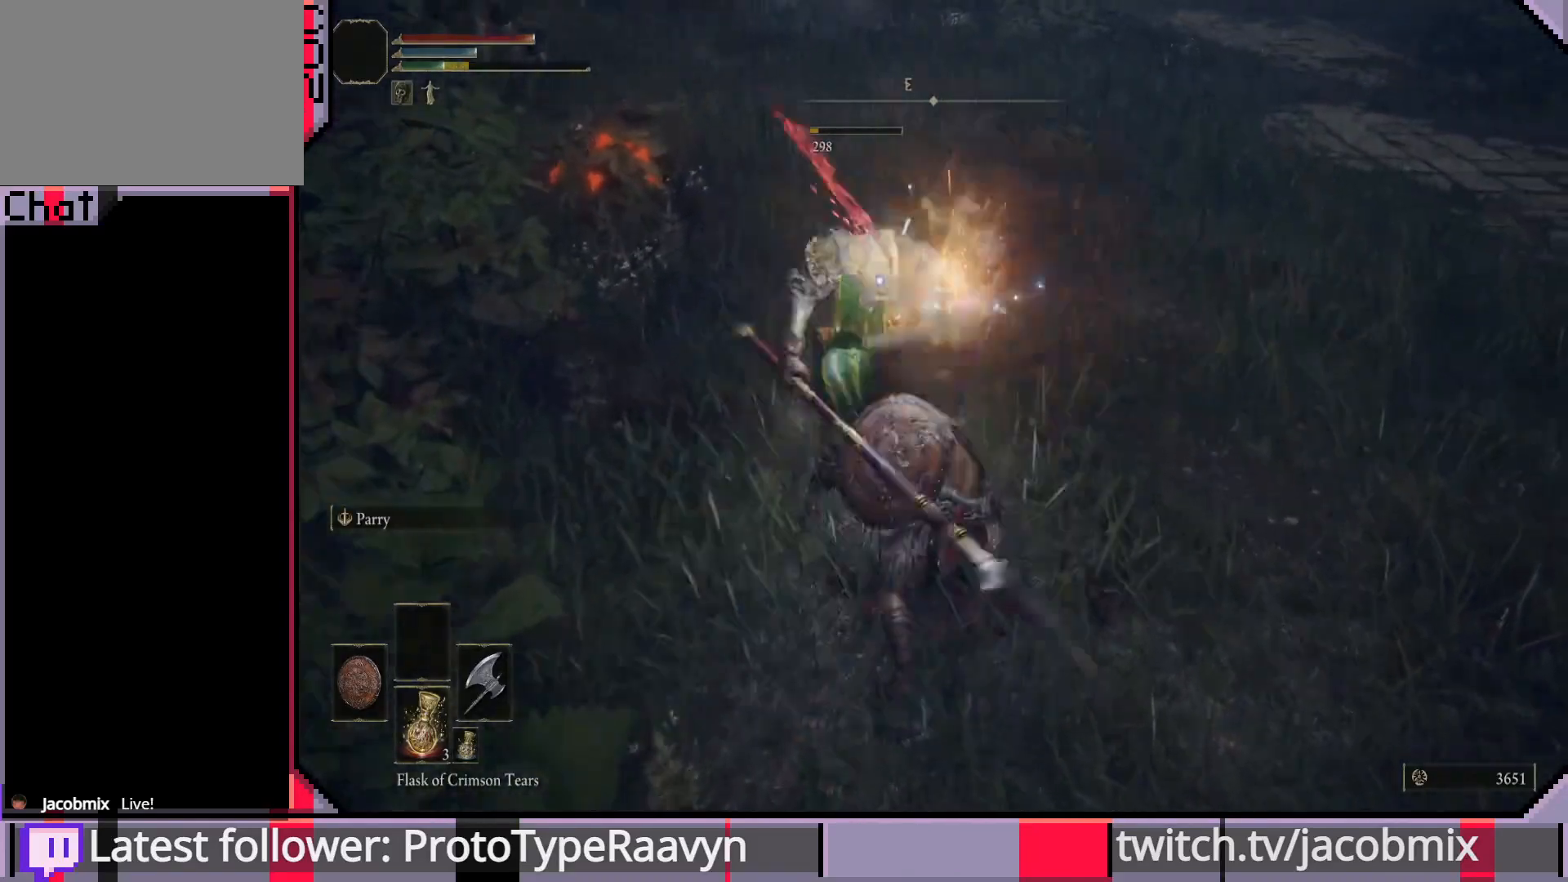
{"buttons": [], "left_stick": "center", "right_stick": "center", "events": []}
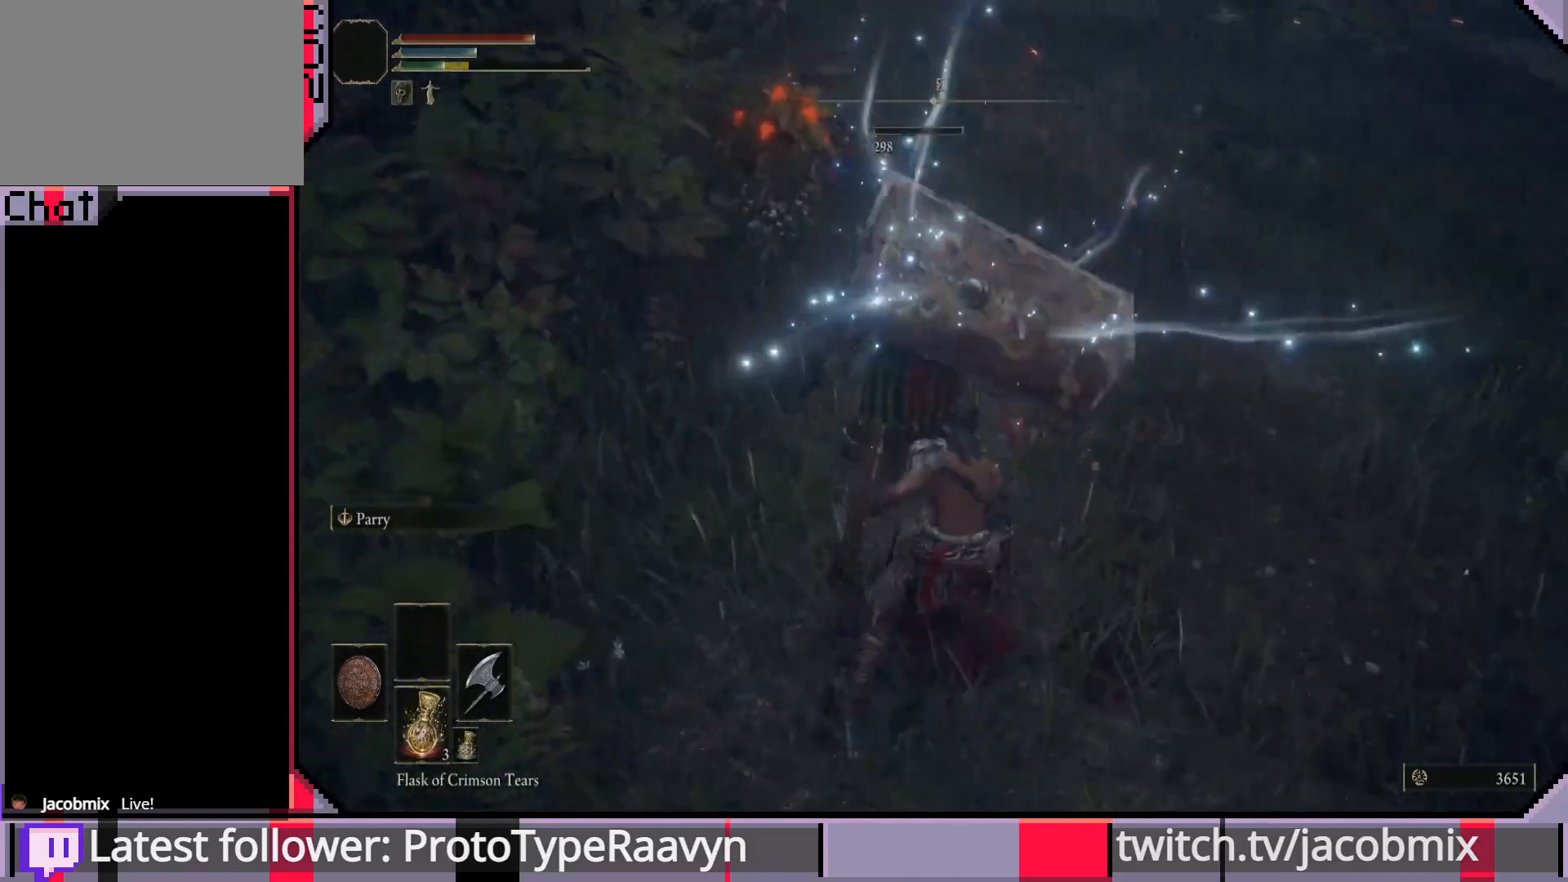
{"buttons": [], "left_stick": "center", "right_stick": "center", "events": []}
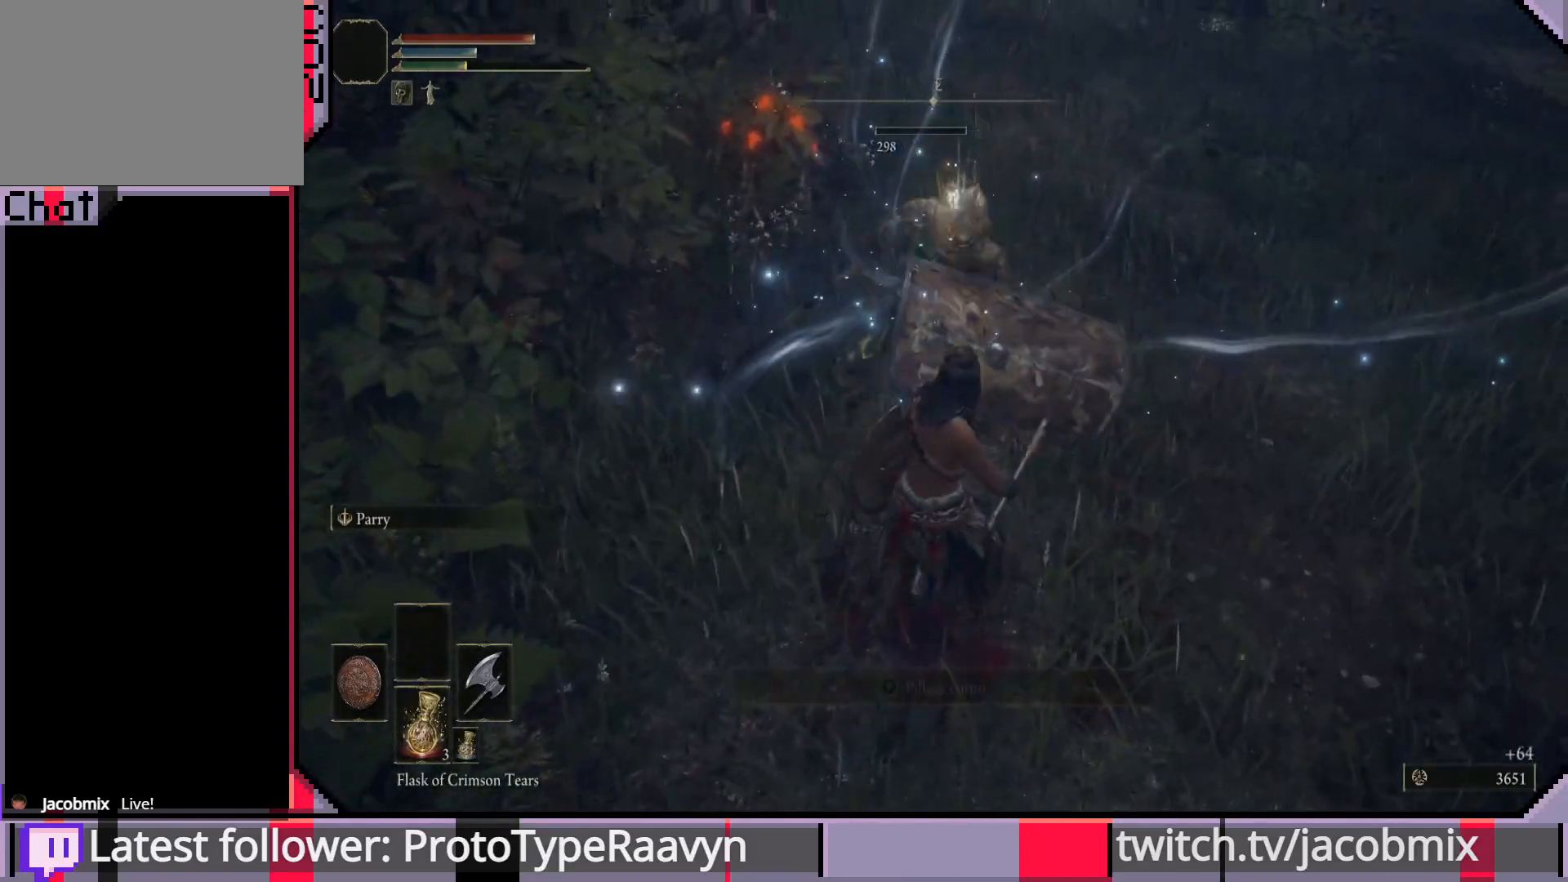
{"buttons": [], "left_stick": "center", "right_stick": "center", "events": [[83, "right_stick", "up"], [200, "right_stick", "center"]]}
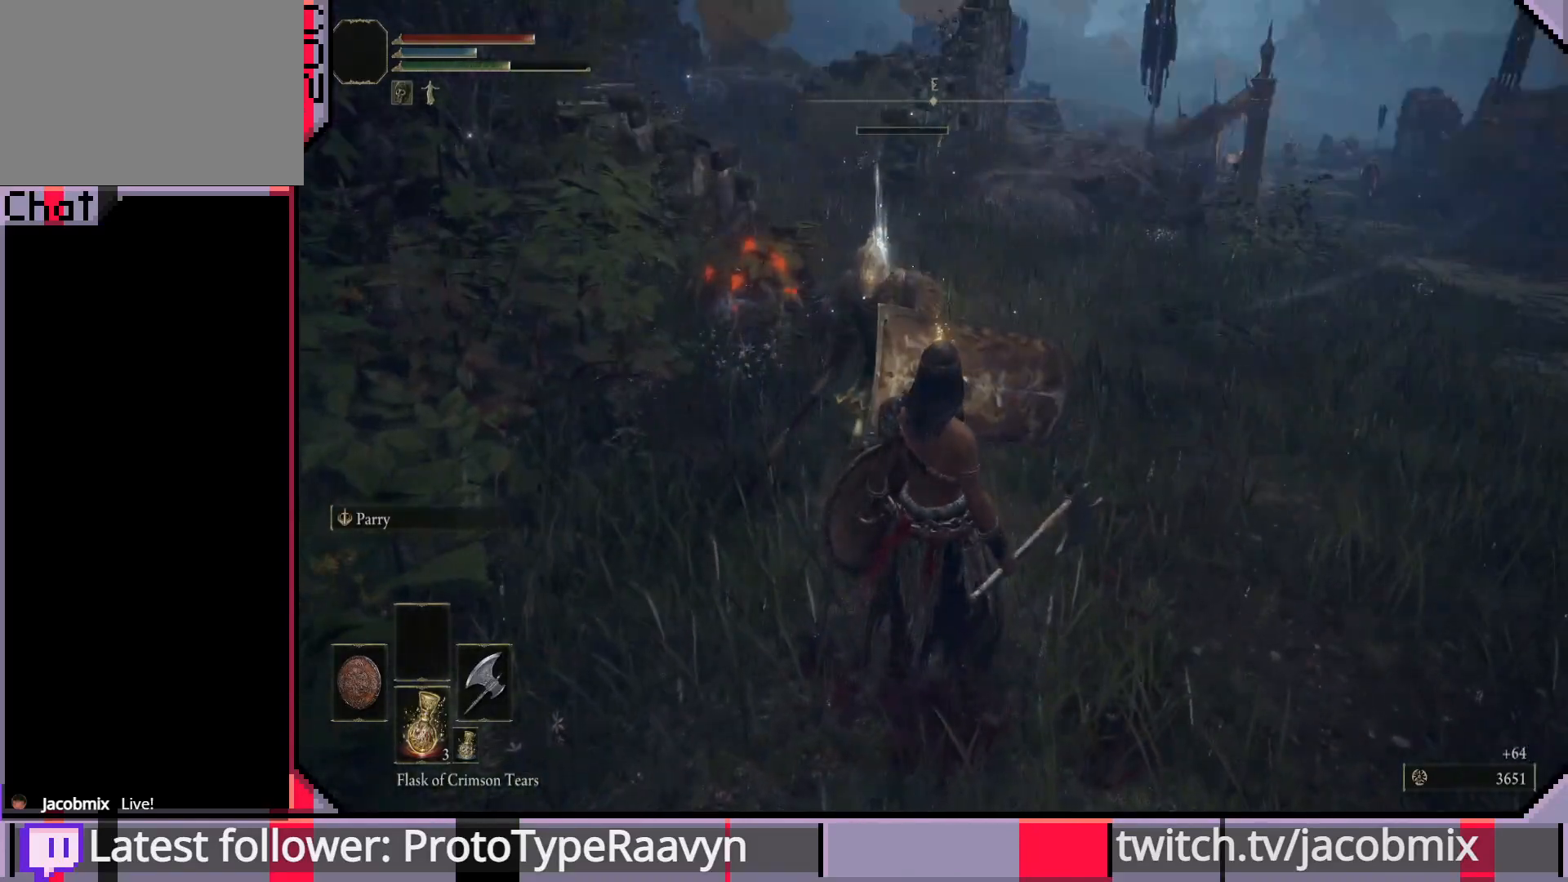
{"buttons": [], "left_stick": "up", "right_stick": "center", "events": [[33, "right_stick", "down"], [100, "left_stick", "up"], [183, "right_stick", "center"]]}
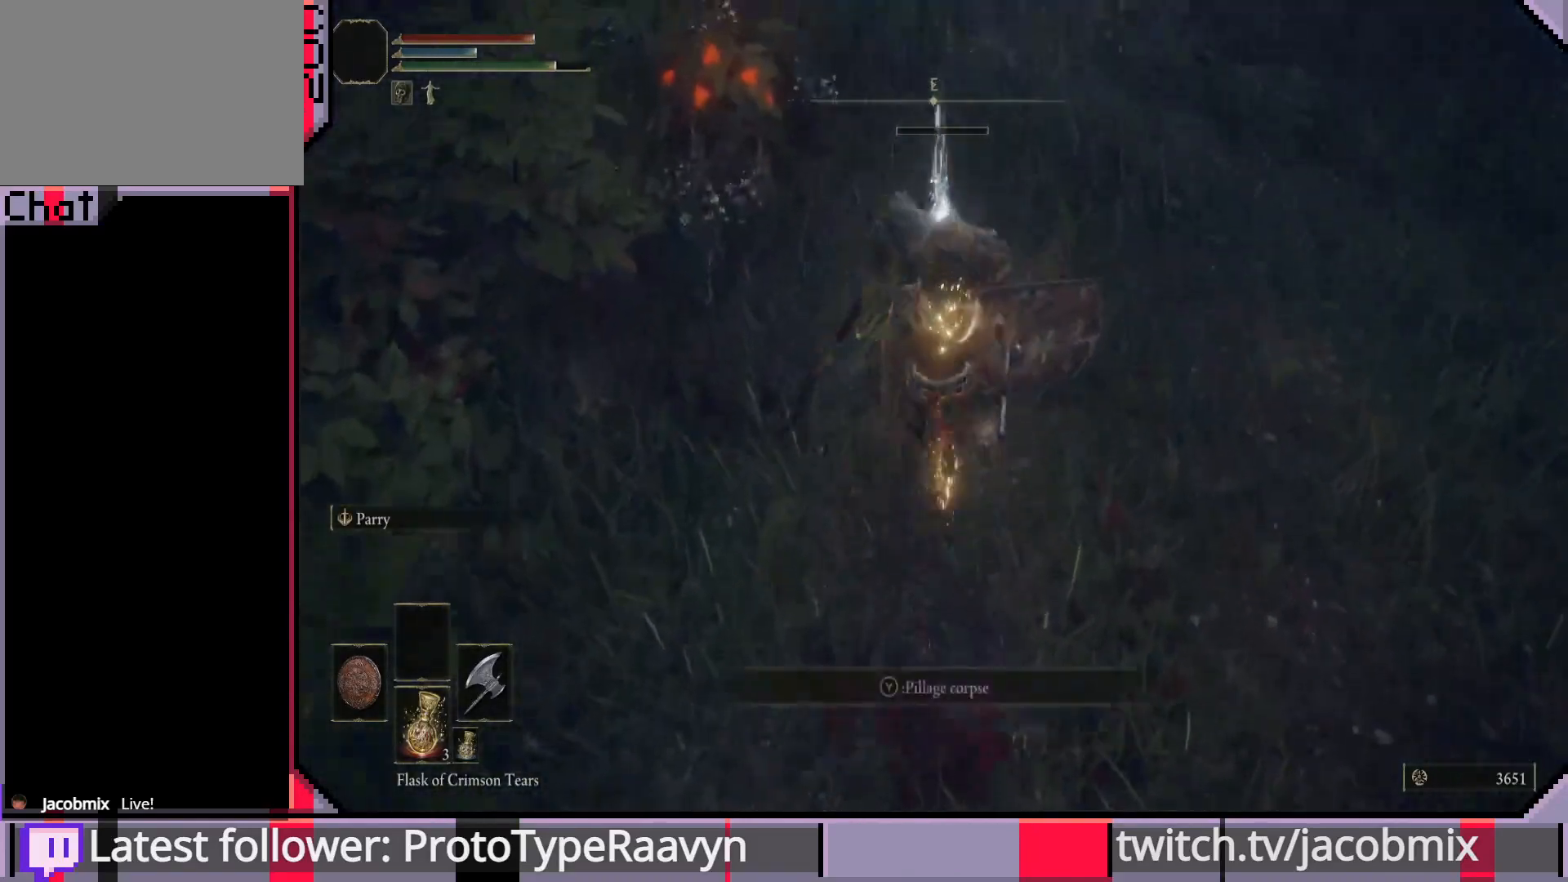
{"buttons": [], "left_stick": "center", "right_stick": "center", "events": [[17, "left_stick", "center"], [33, "TRIANGLE", "down"], [183, "TRIANGLE", "up"]]}
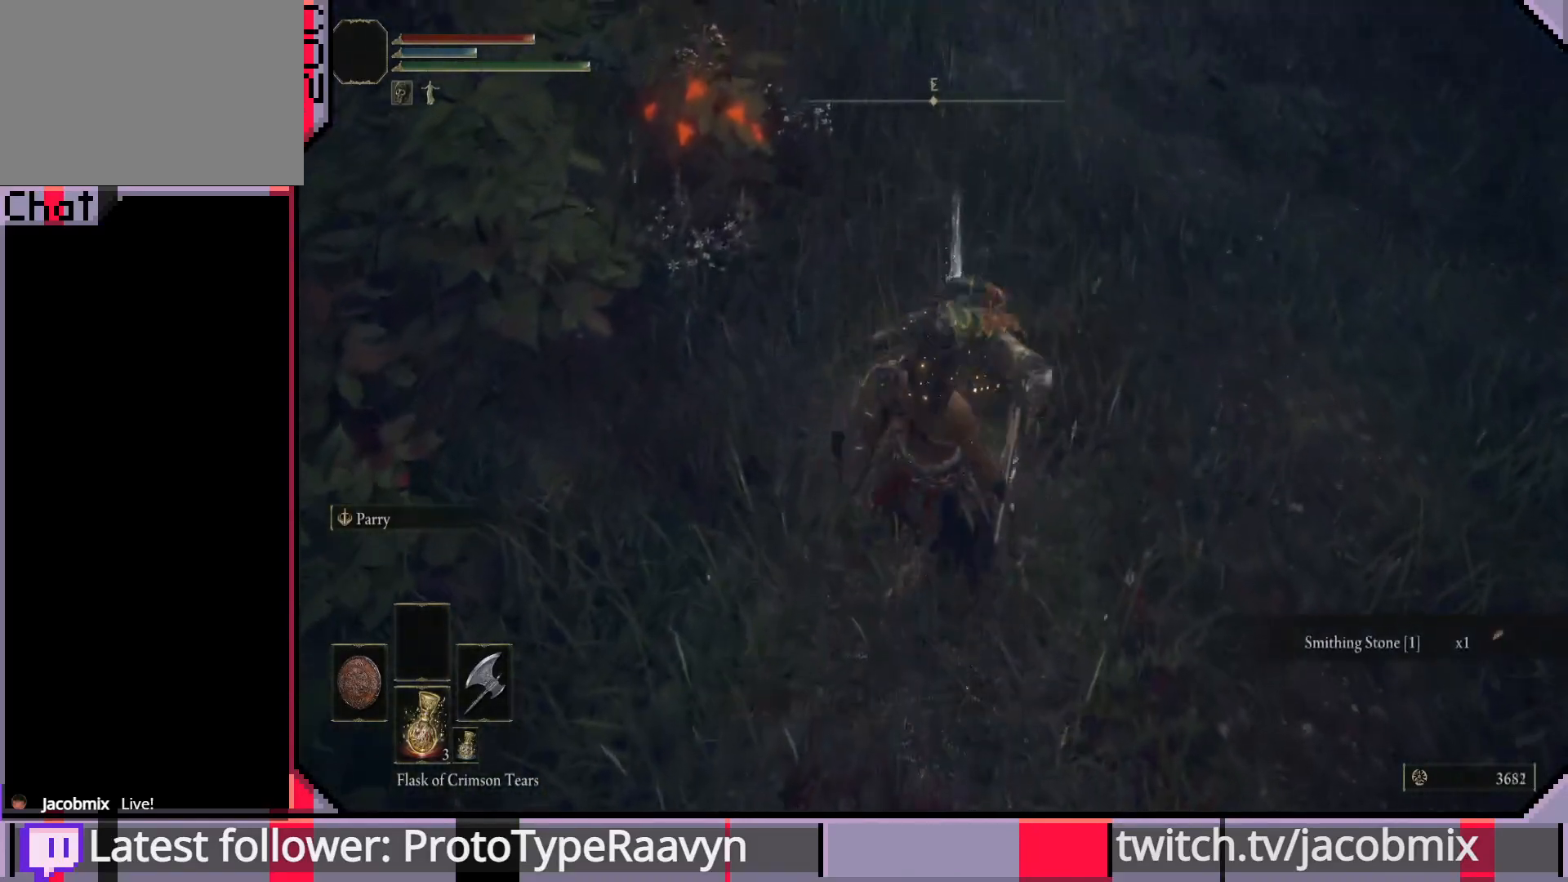
{"buttons": [], "left_stick": "center", "right_stick": "center", "events": [[167, "right_stick", "right"], [500, "right_stick", "center"]]}
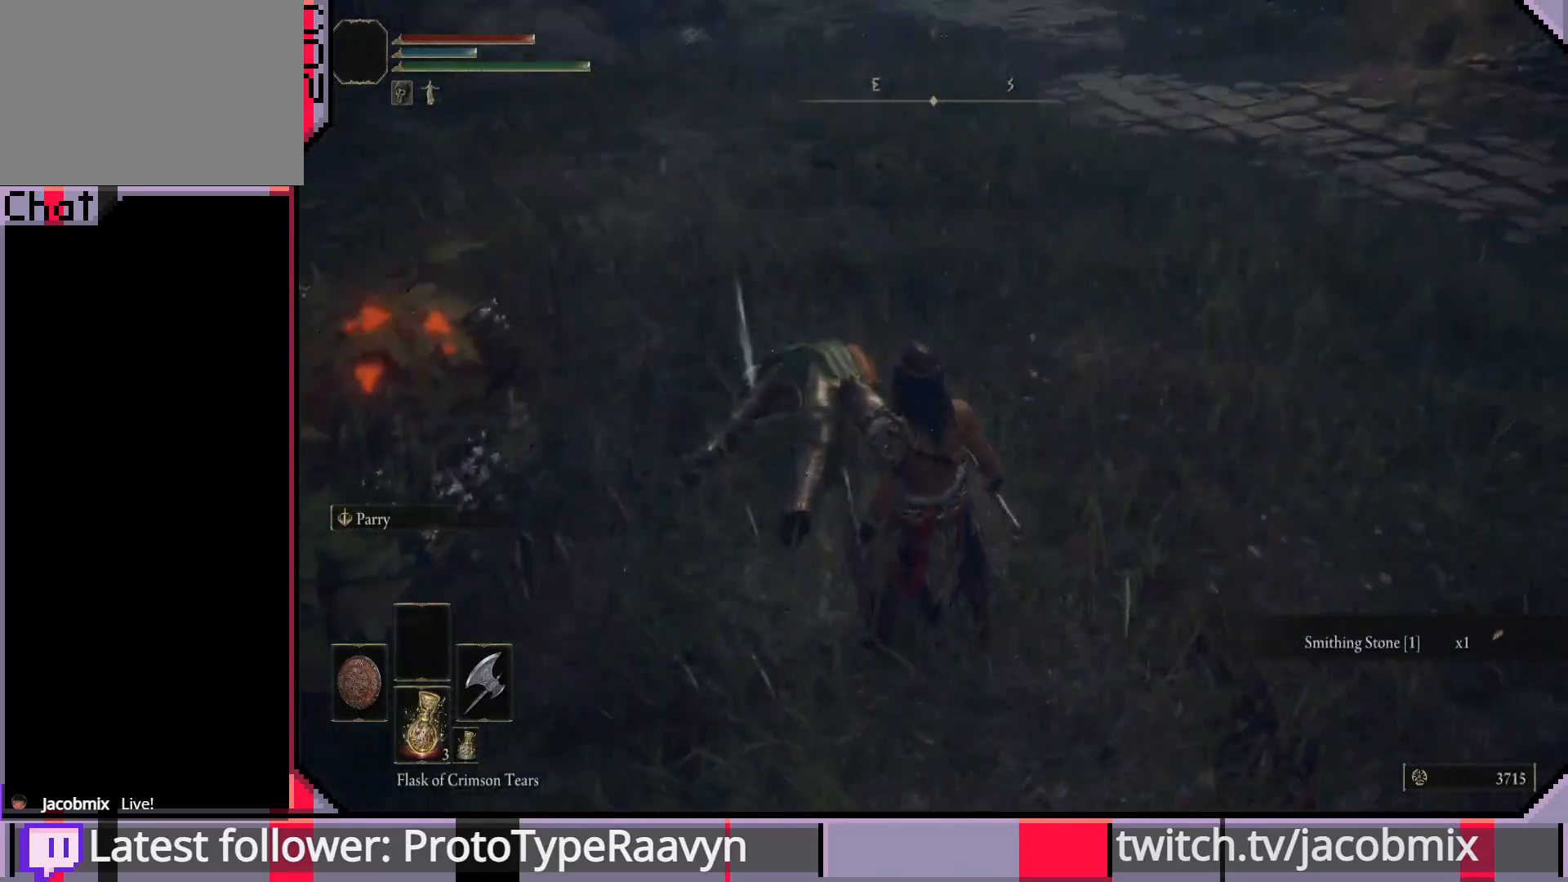
{"buttons": [], "left_stick": "center", "right_stick": "center", "events": [[150, "right_stick", "left"], [417, "right_stick", "center"]]}
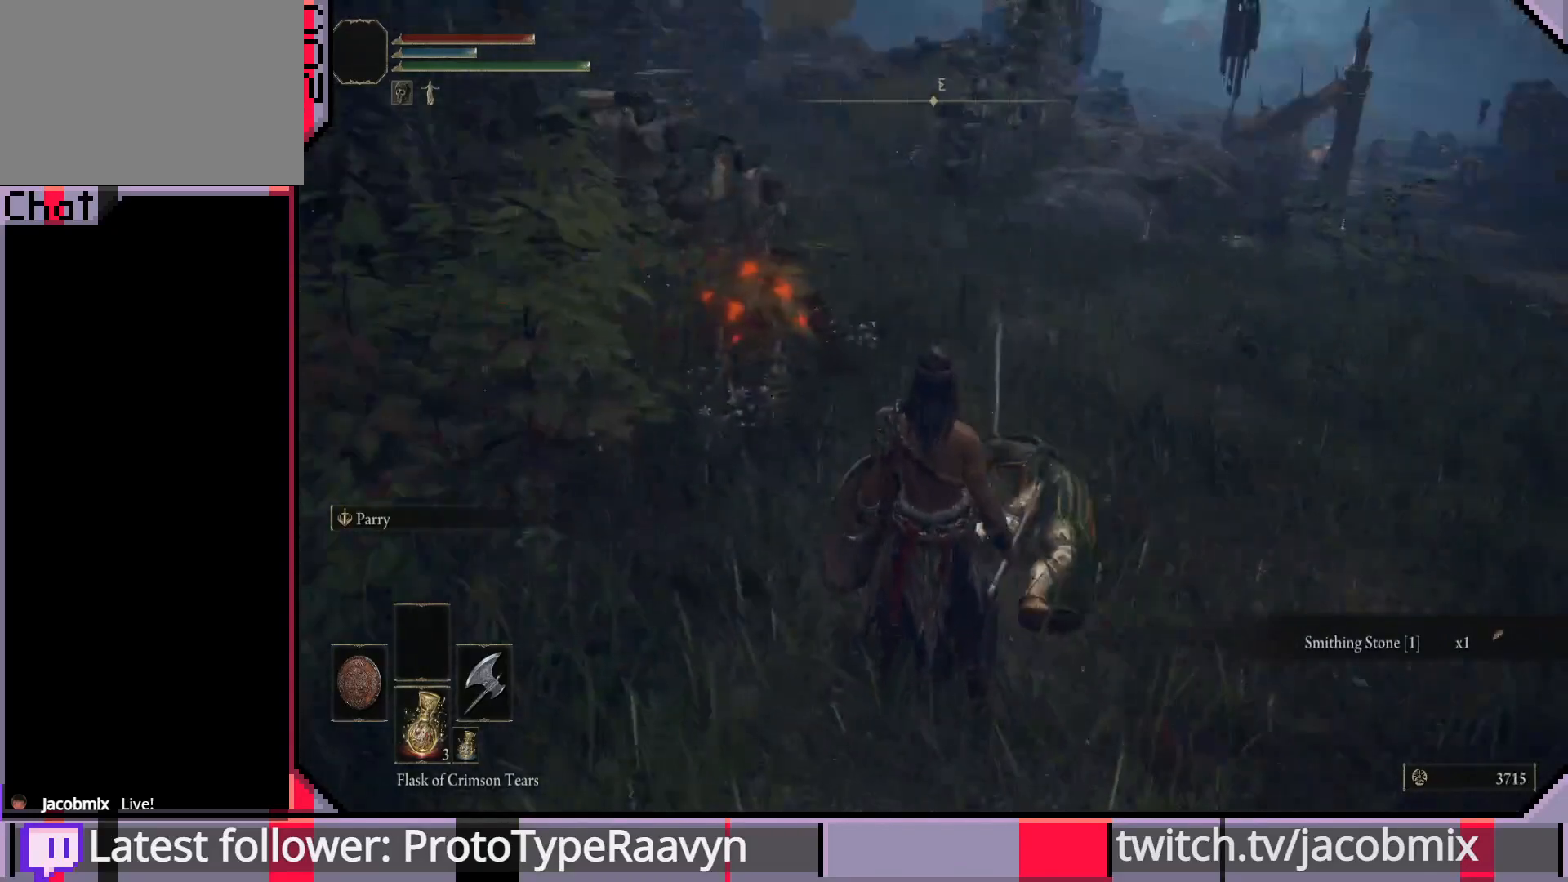
{"buttons": [], "left_stick": "up-left", "right_stick": "center", "events": [[17, "left_stick", "up"], [133, "right_stick", "right"], [183, "left_stick", "up-left"], [250, "right_stick", "center"]]}
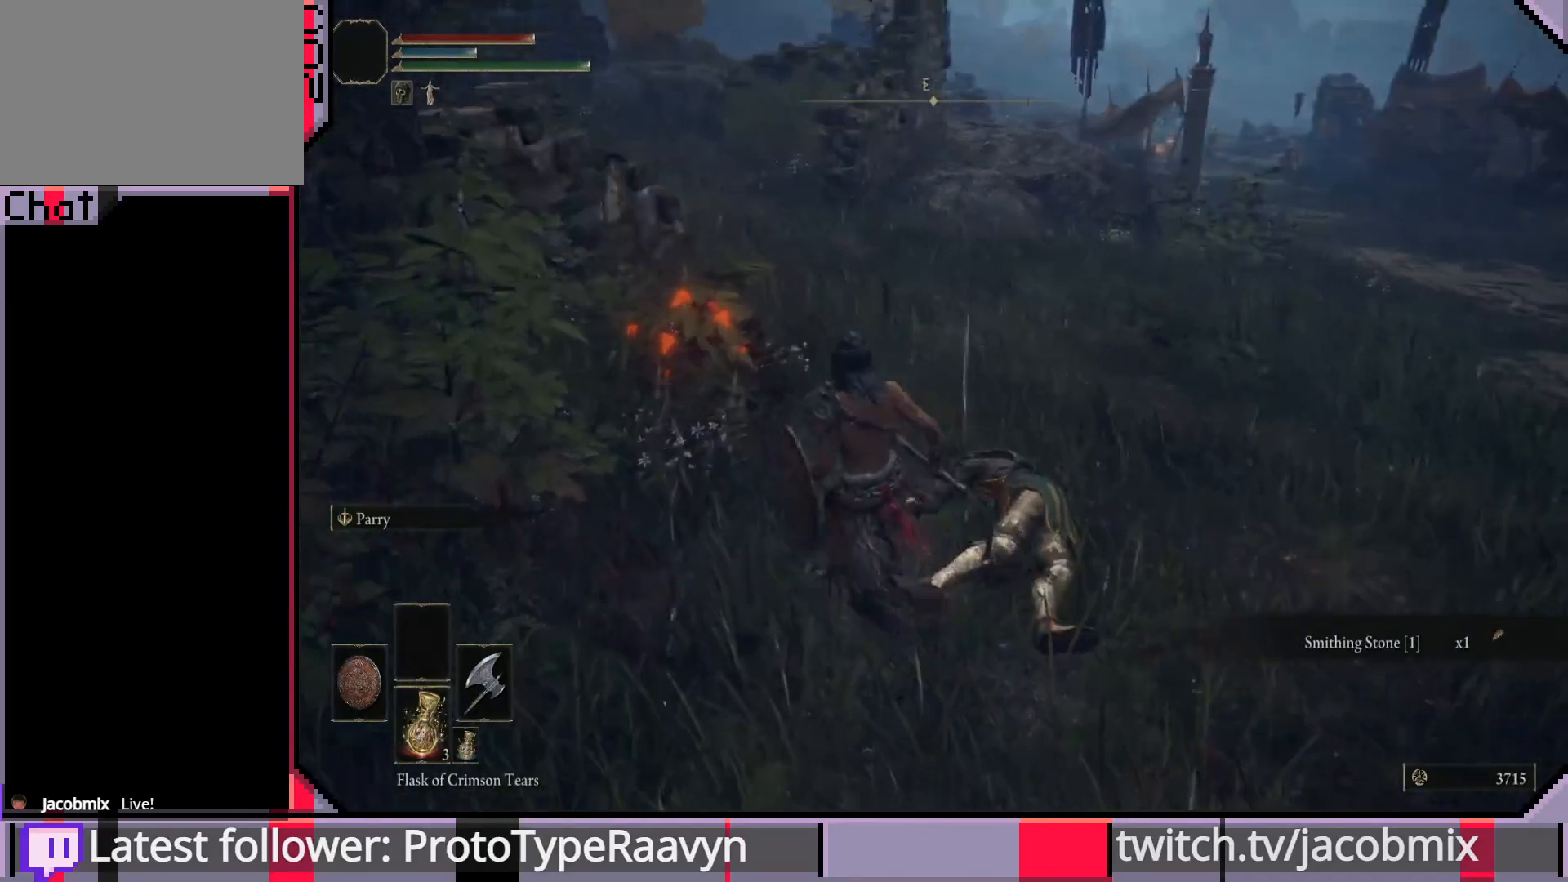
{"buttons": ["TRIANGLE"], "left_stick": "up-left", "right_stick": "center", "events": [[433, "TRIANGLE", "down"]]}
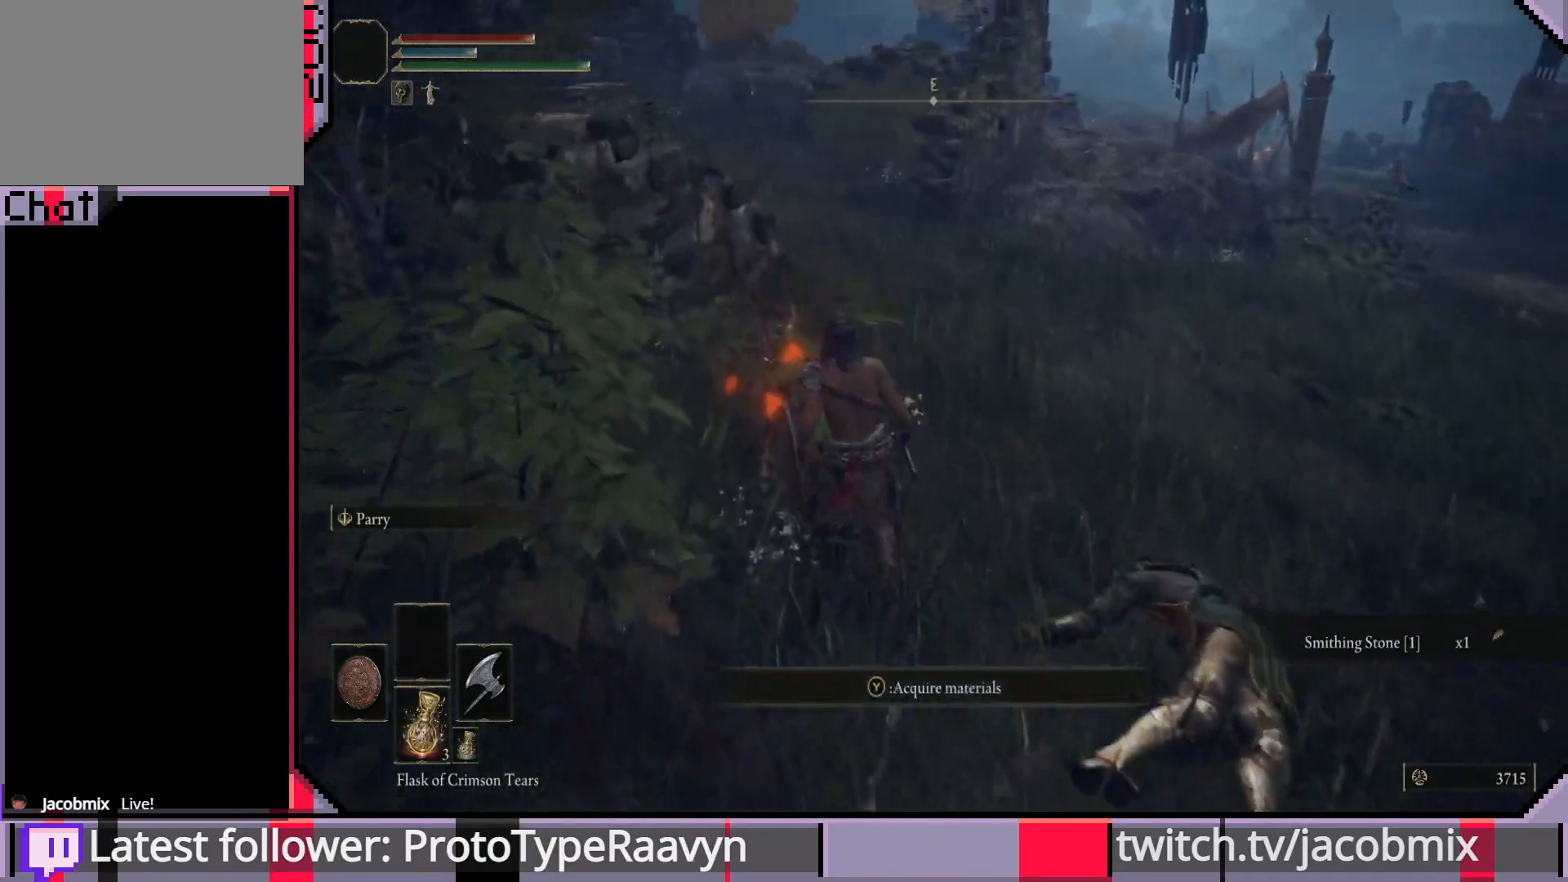
{"buttons": [], "left_stick": "right", "right_stick": "right", "events": [[33, "left_stick", "center"], [50, "TRIANGLE", "up"], [83, "left_stick", "right"], [267, "right_stick", "right"]]}
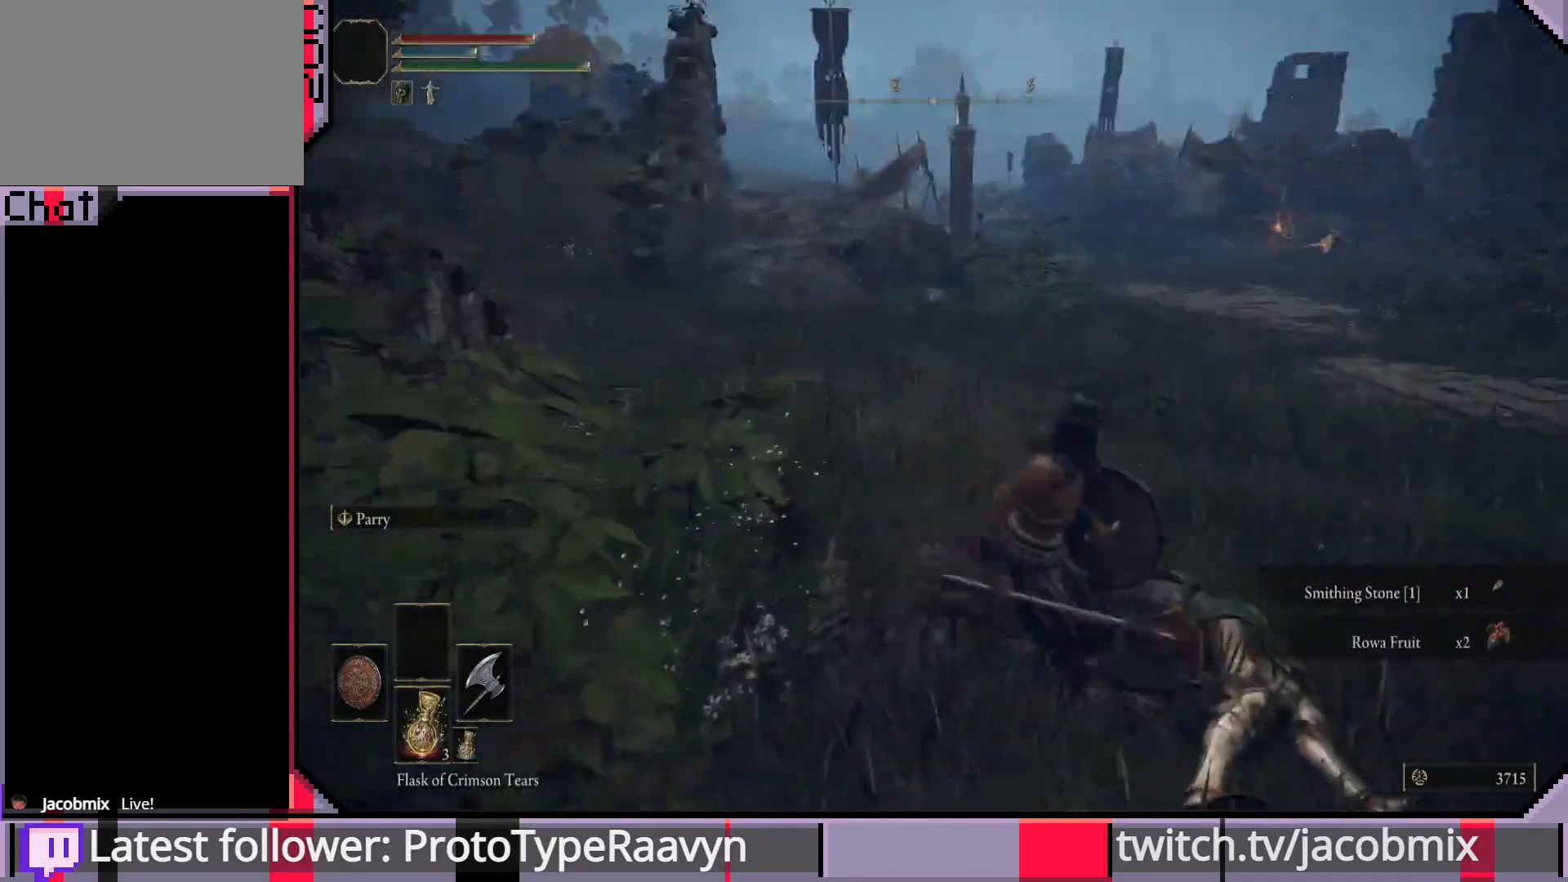
{"buttons": [], "left_stick": "right", "right_stick": "center", "events": [[217, "R3", "down"], [217, "right_stick", "center"], [350, "R3", "up"]]}
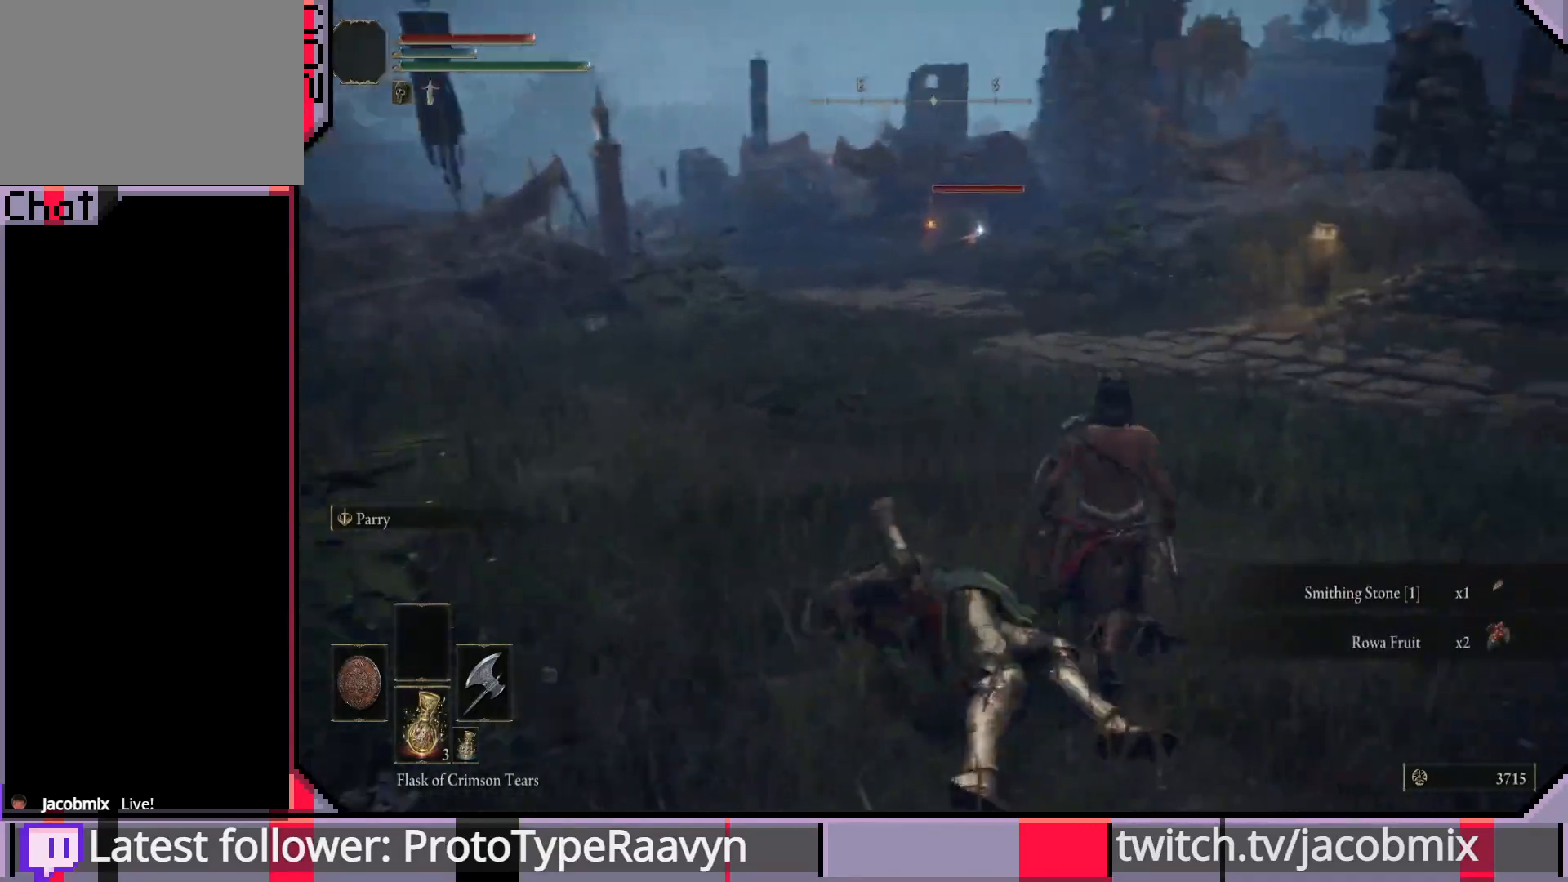
{"buttons": [], "left_stick": "up-right", "right_stick": "center", "events": [[133, "left_stick", "up-right"]]}
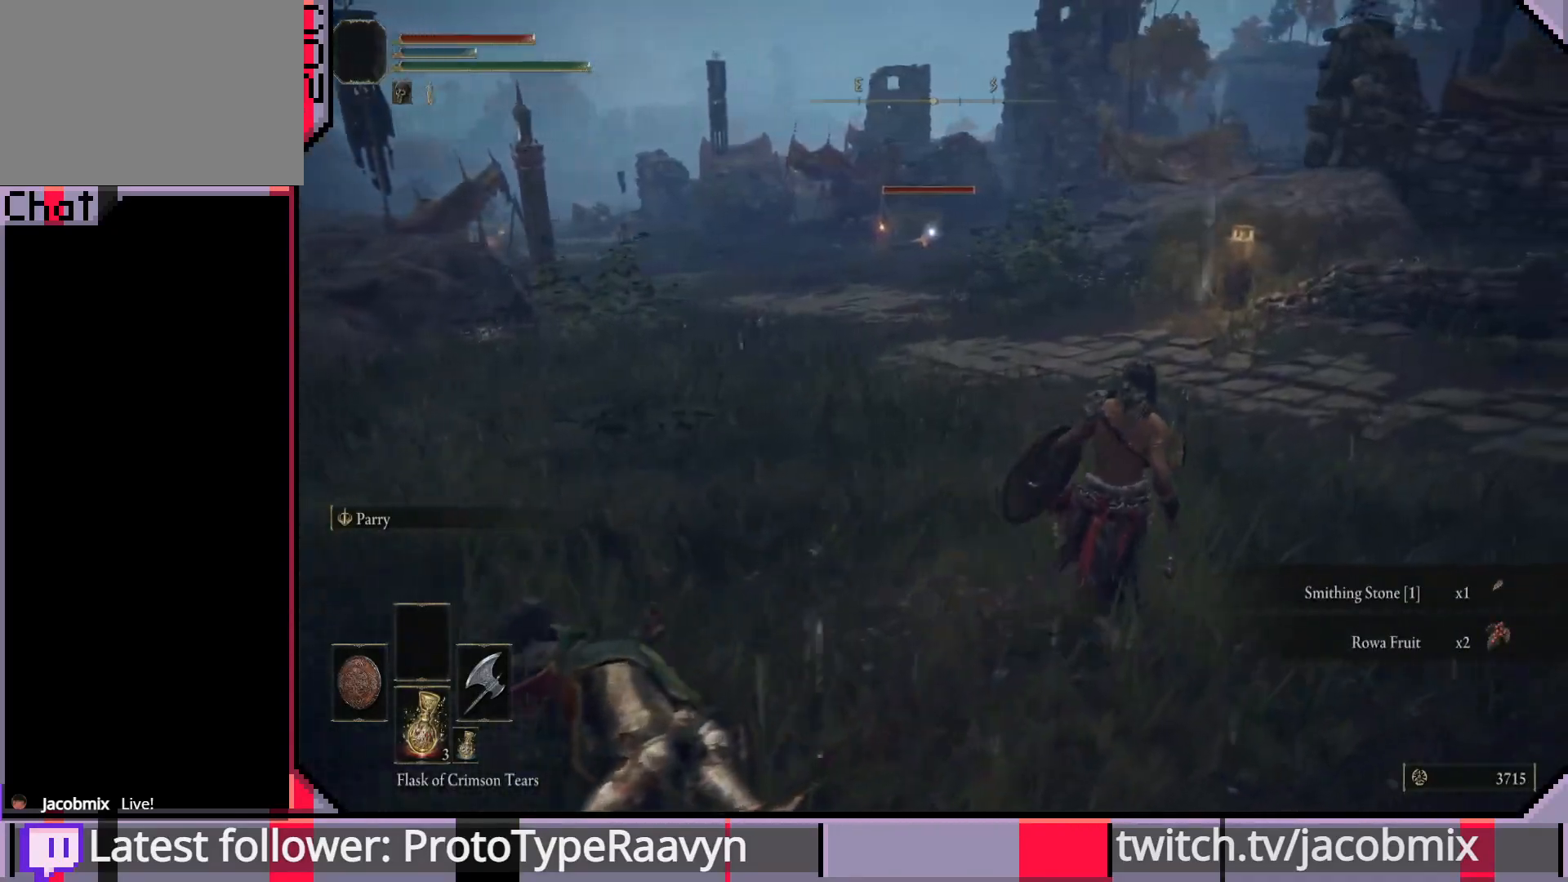
{"buttons": ["R3"], "left_stick": "up", "right_stick": "center", "events": [[267, "left_stick", "up"], [433, "R3", "down"]]}
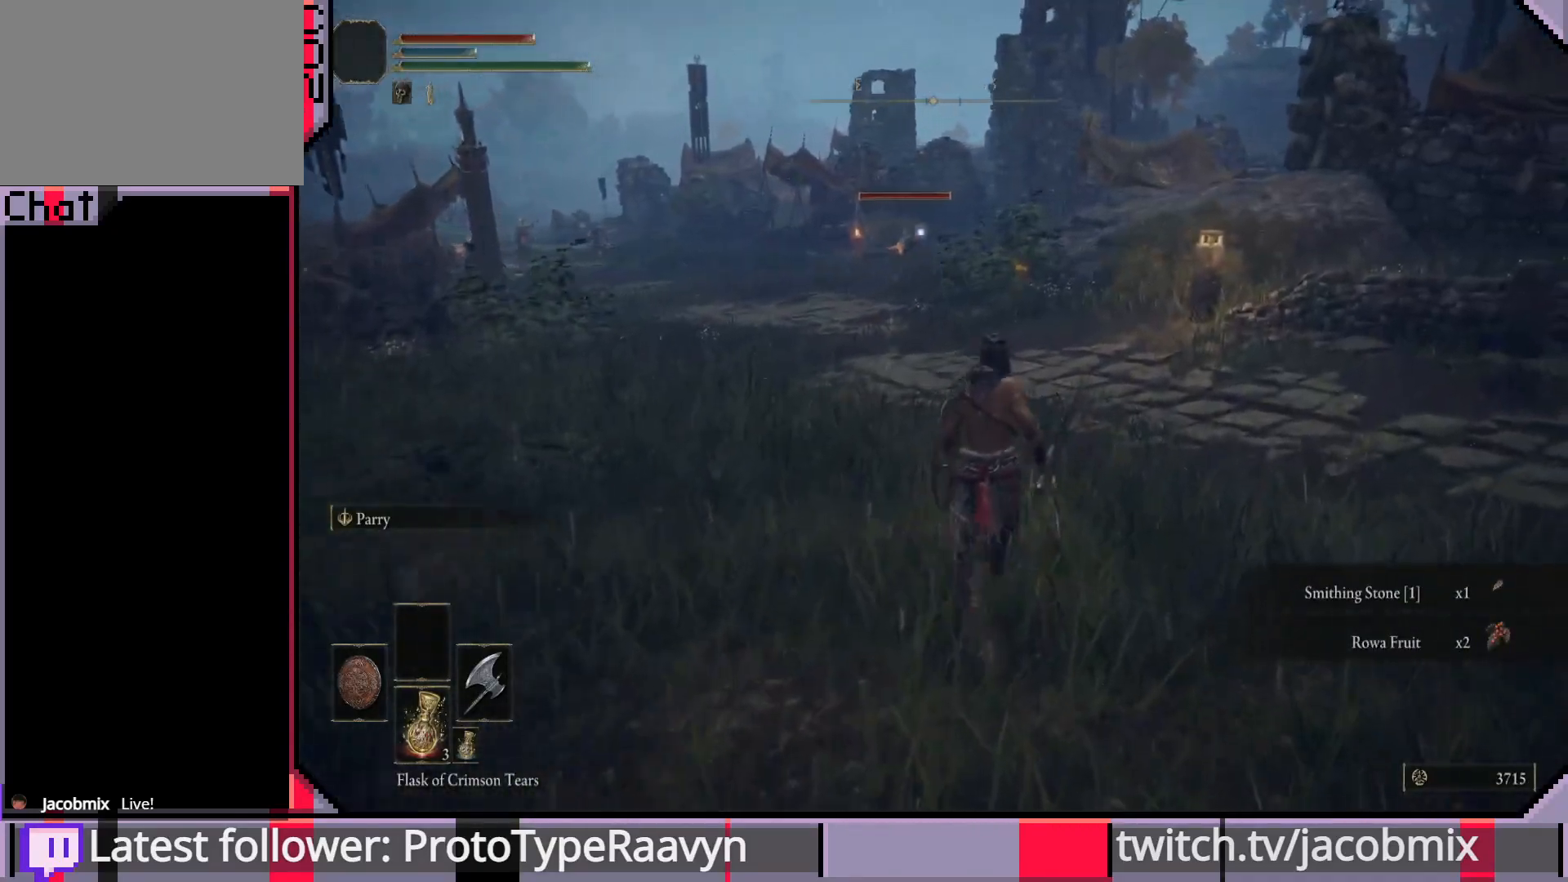
{"buttons": [], "left_stick": "up", "right_stick": "center", "events": [[33, "R3", "up"], [50, "right_stick", "left"], [267, "right_stick", "center"]]}
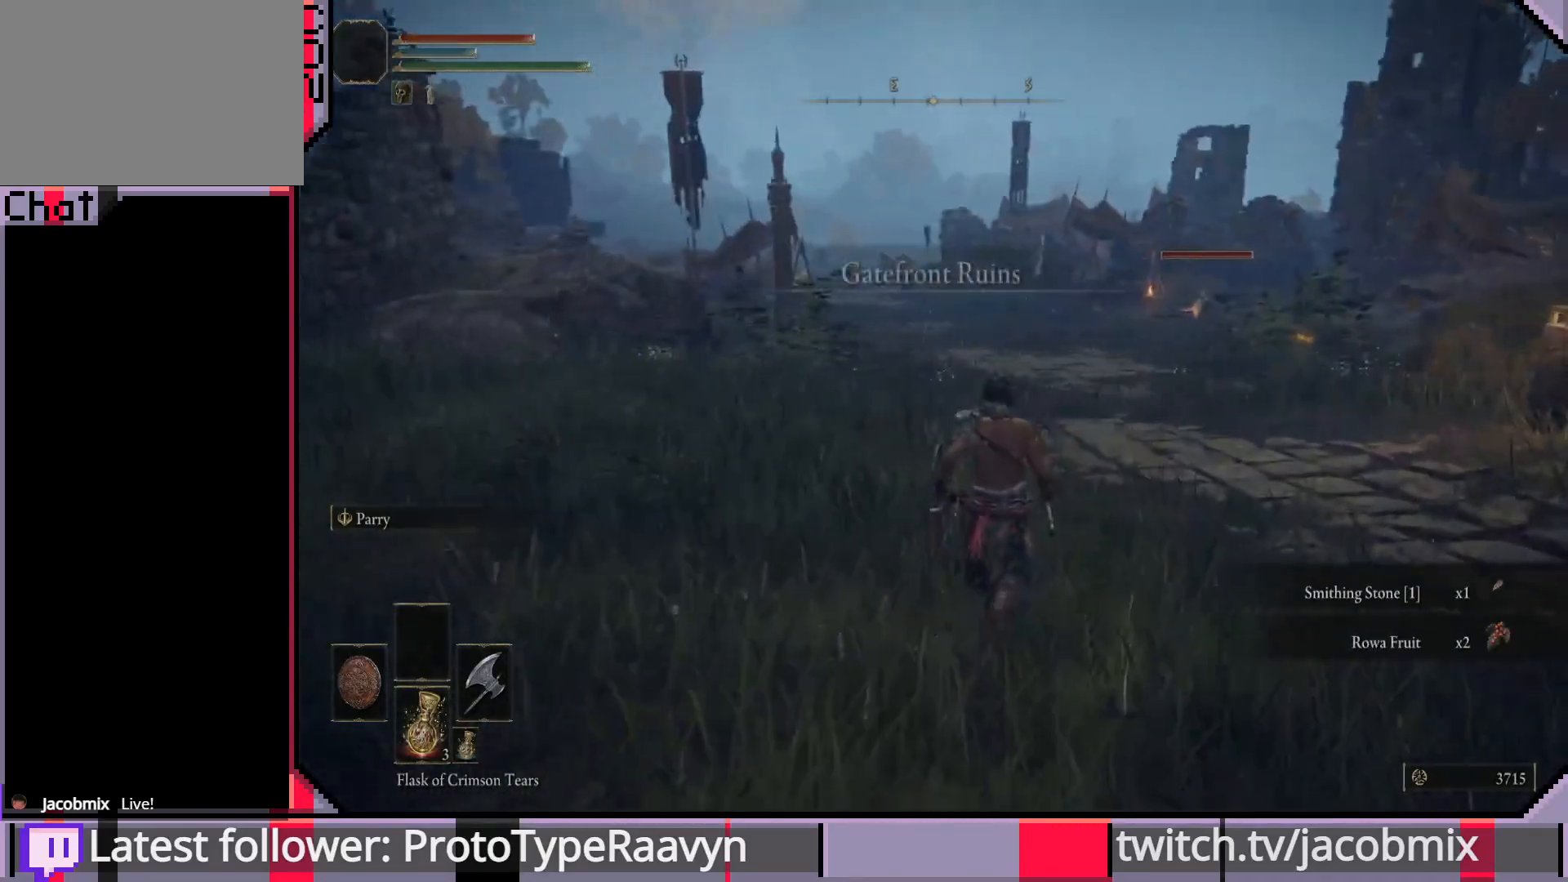
{"buttons": [], "left_stick": "up", "right_stick": "center", "events": [[167, "right_stick", "down"], [217, "right_stick", "center"], [250, "R3", "down"], [350, "R3", "up"]]}
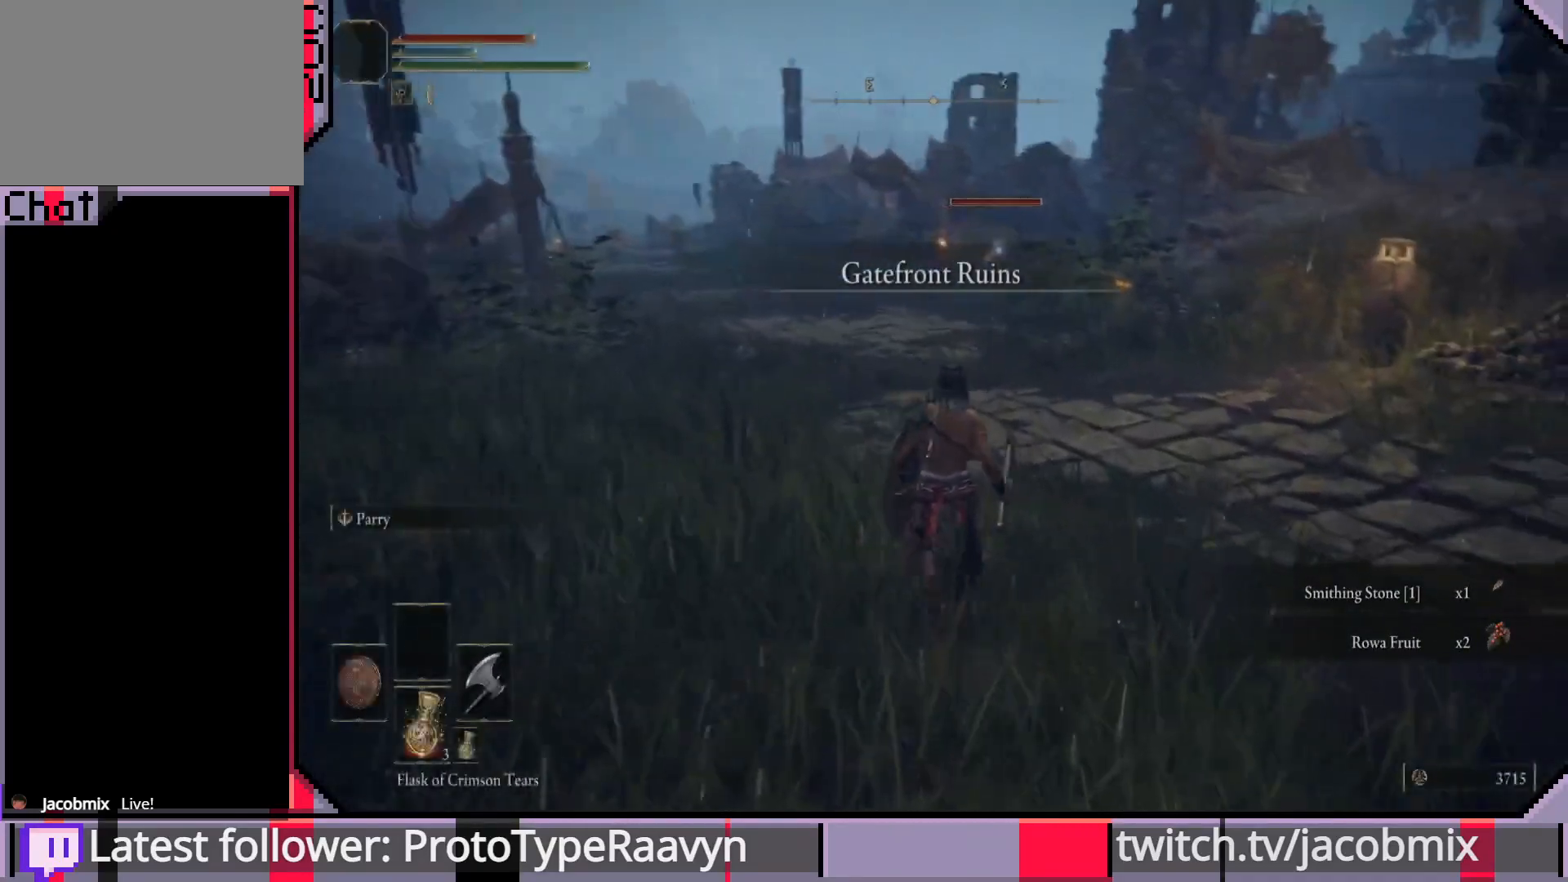
{"buttons": [], "left_stick": "up", "right_stick": "center", "events": []}
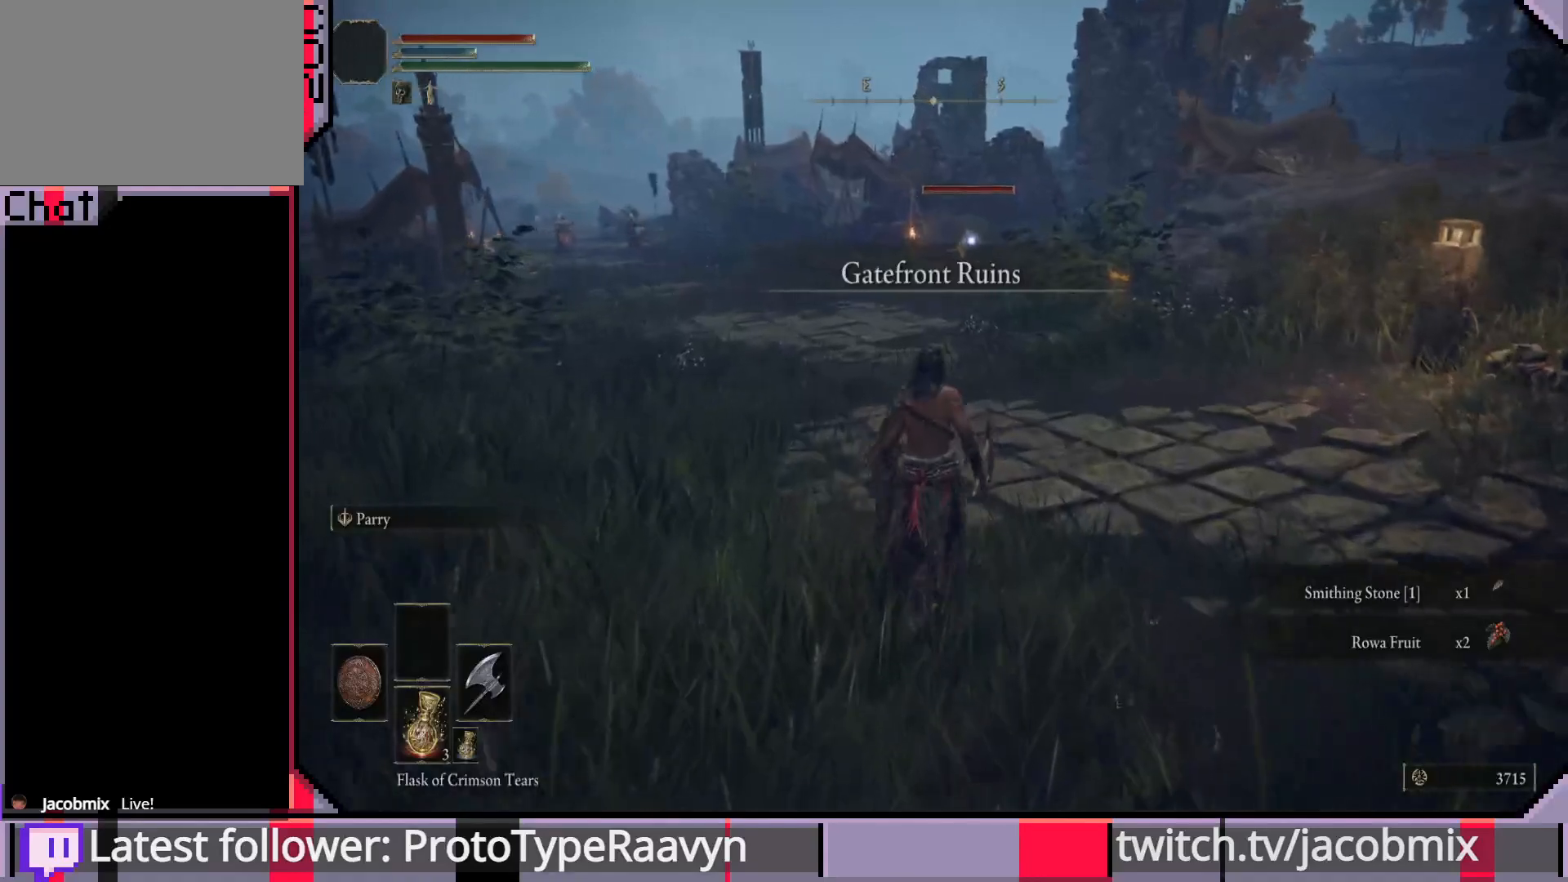
{"buttons": [], "left_stick": "up", "right_stick": "center", "events": []}
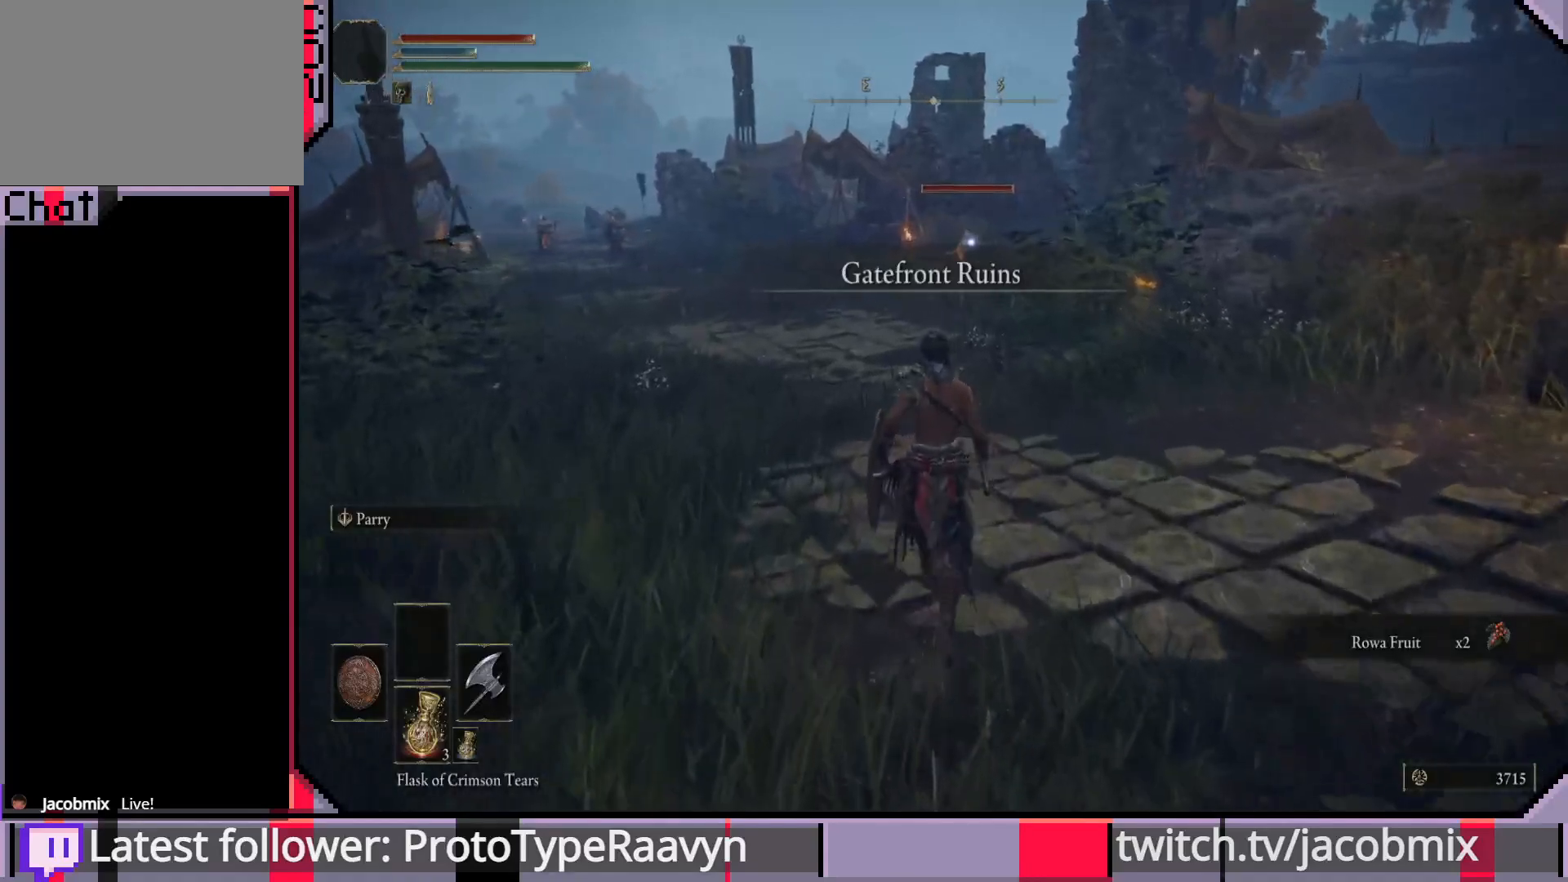
{"buttons": [], "left_stick": "up", "right_stick": "center", "events": []}
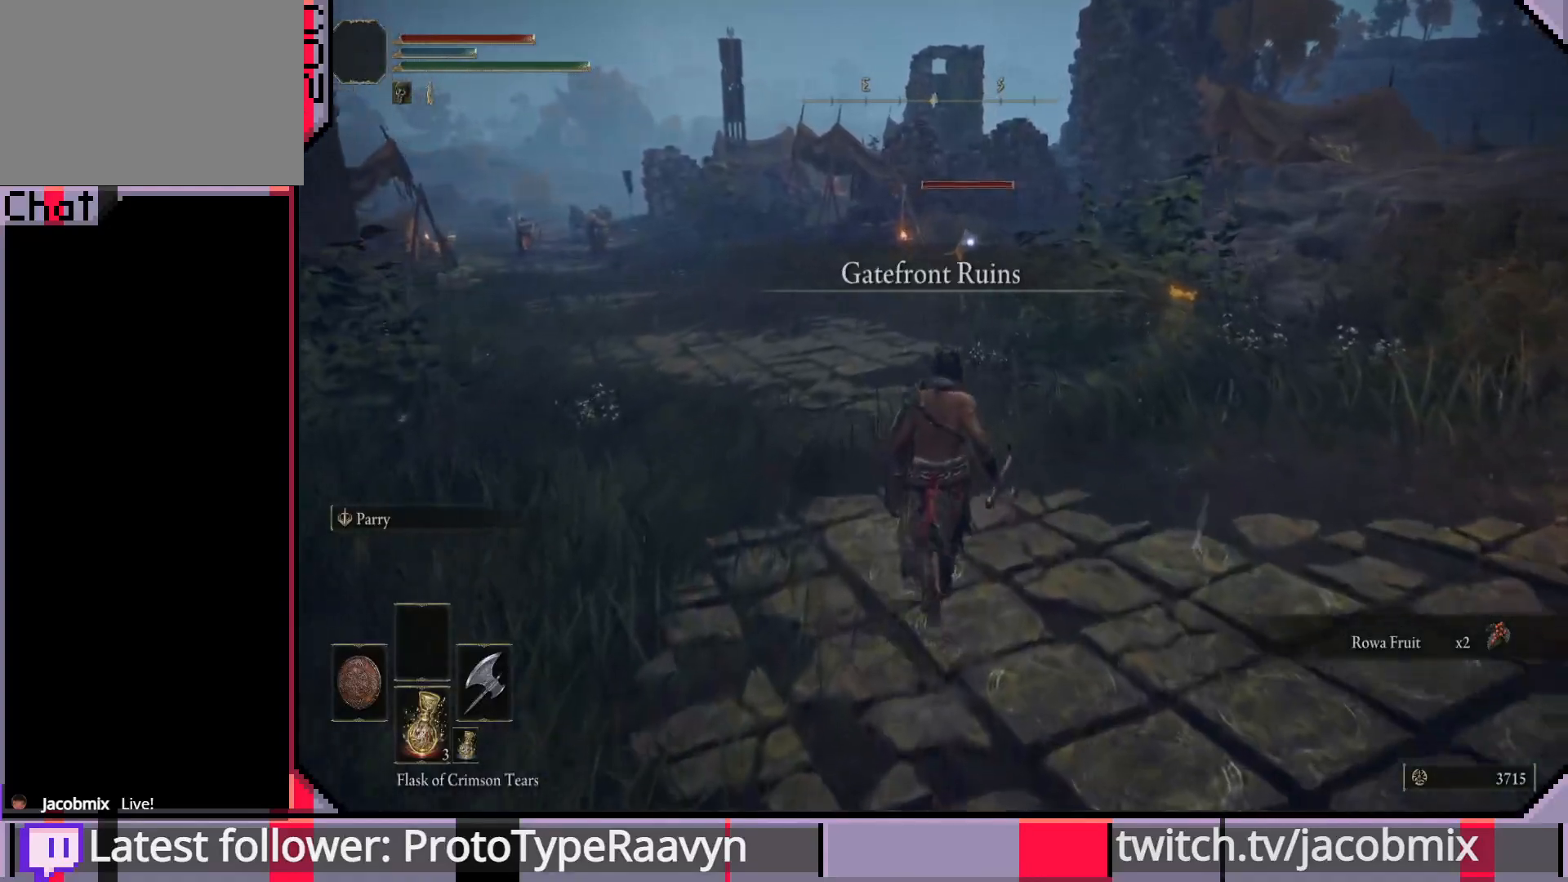
{"buttons": [], "left_stick": "up", "right_stick": "center", "events": []}
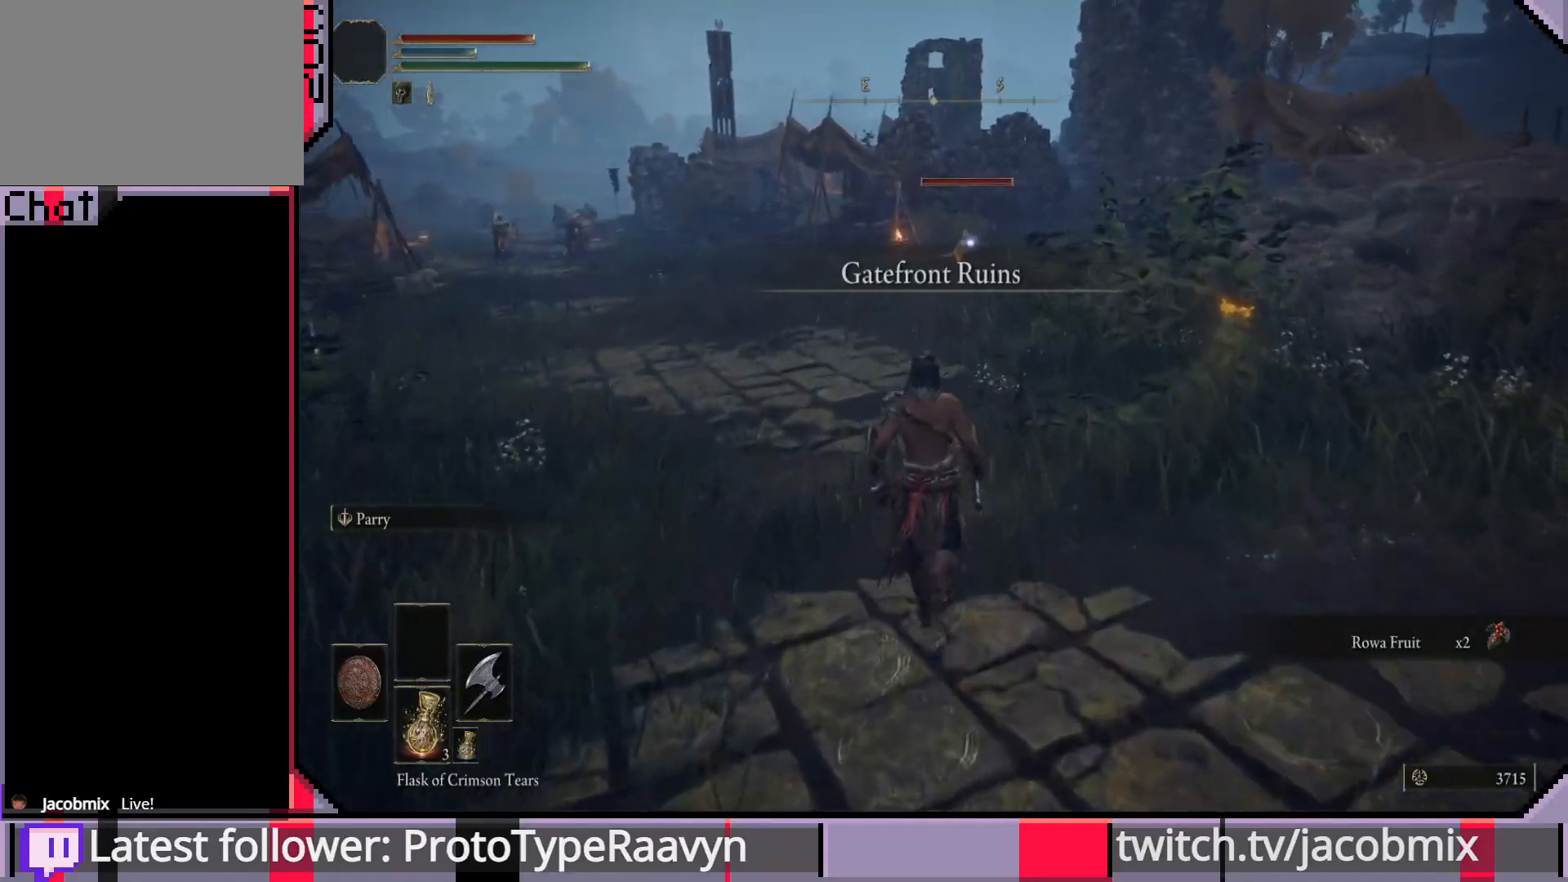
{"buttons": [], "left_stick": "up", "right_stick": "center", "events": []}
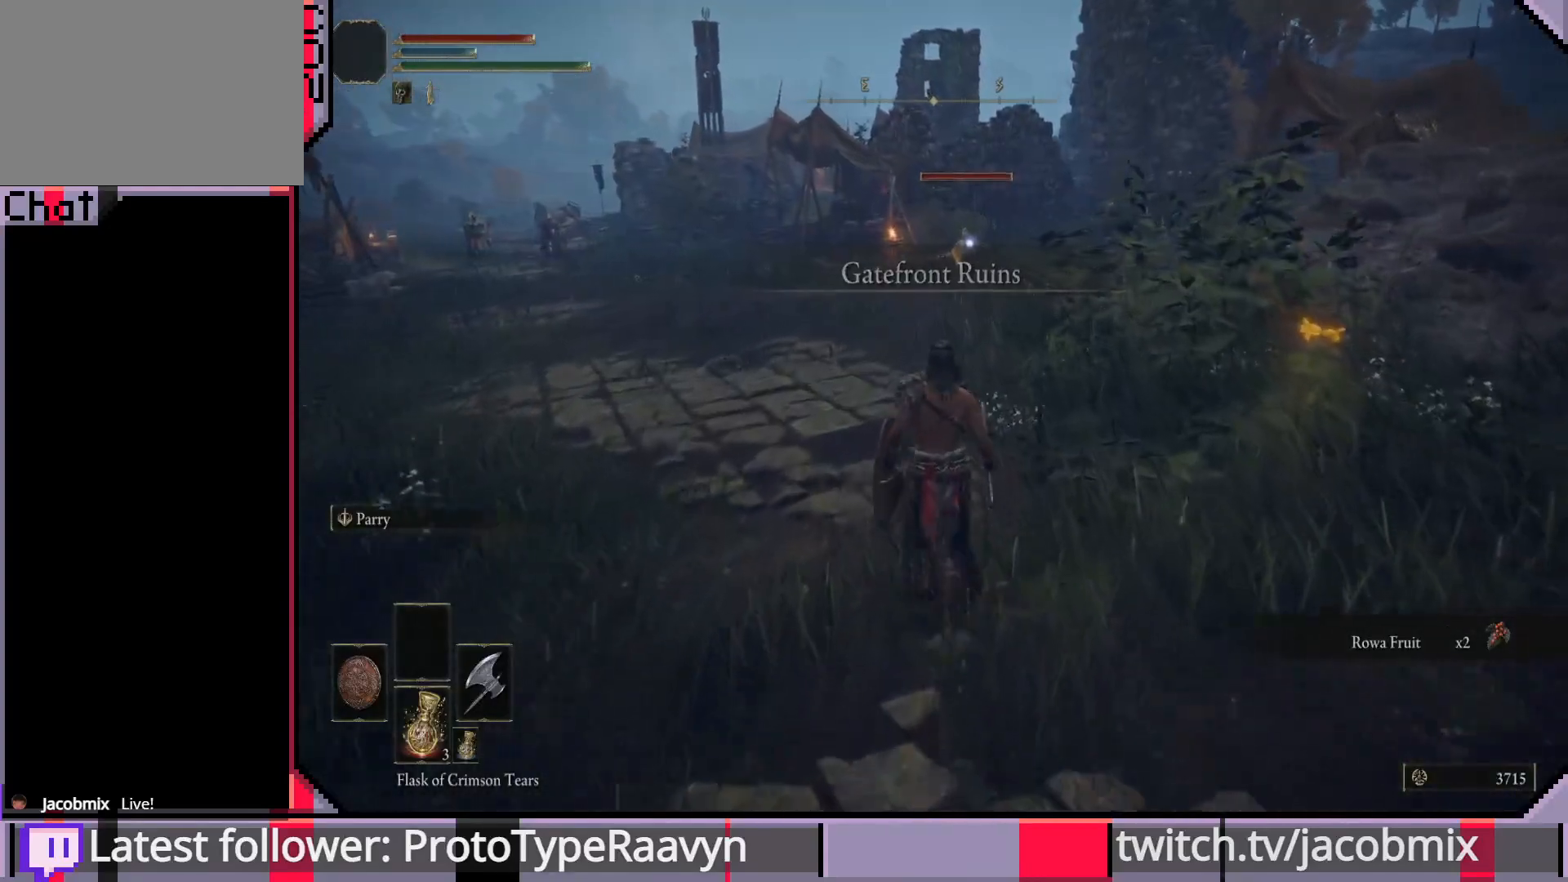
{"buttons": [], "left_stick": "up", "right_stick": "center", "events": []}
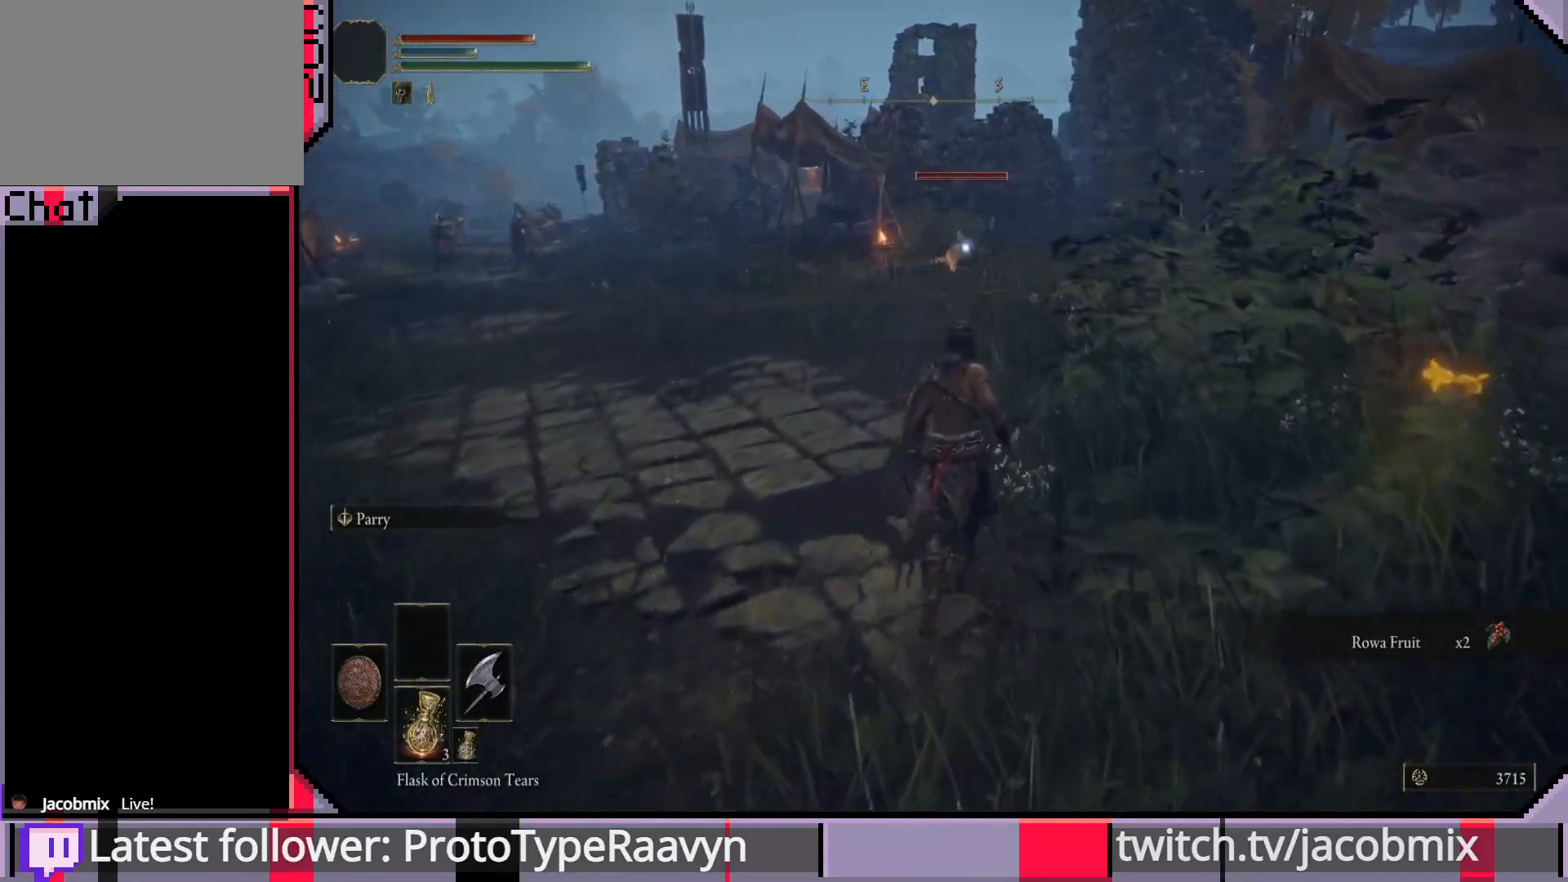
{"buttons": ["CIRCLE"], "left_stick": "up", "right_stick": "center", "events": [[17, "CIRCLE", "down"]]}
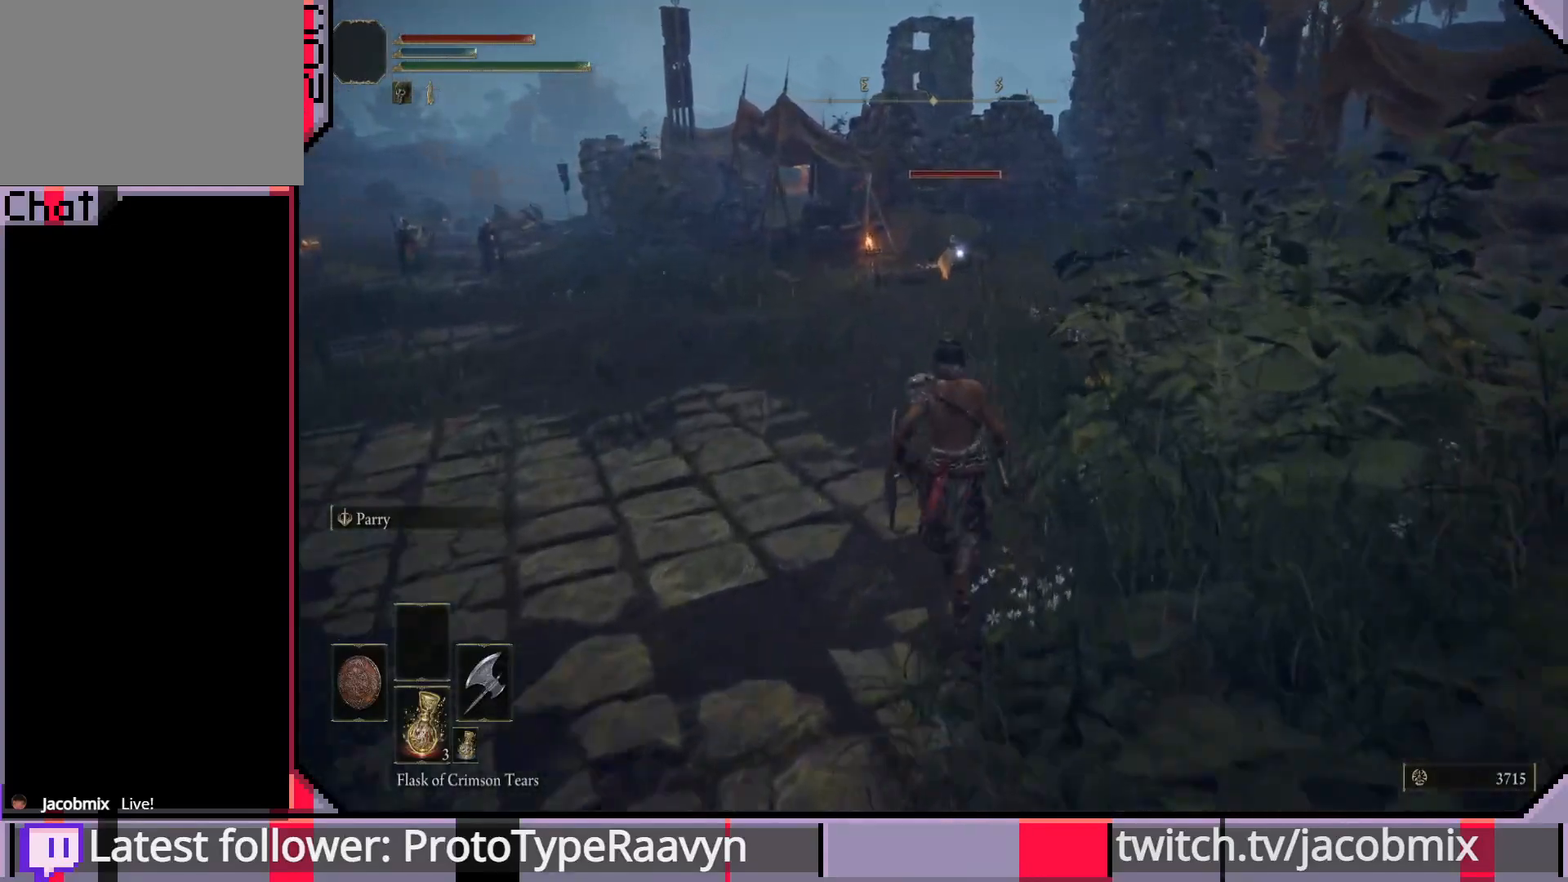
{"buttons": ["CIRCLE"], "left_stick": "up", "right_stick": "center", "events": []}